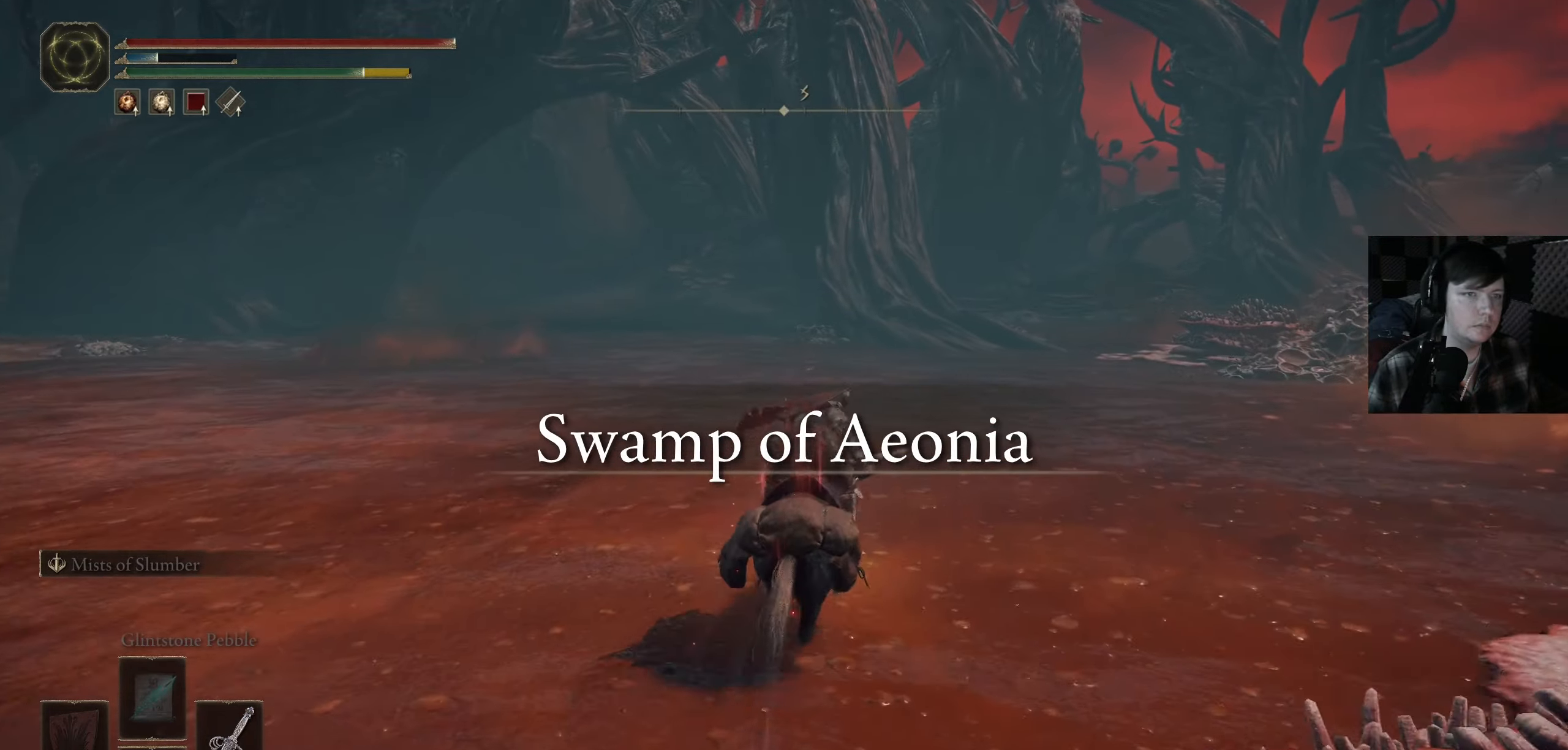
Gameplay with a controller (Xbox layout); each line is a JSON object with the inputs held at the frame after it. "events" lists button and stick changes between this image and that frame as [ms after this image, input, new state], when the widget could be followed in between.
{"buttons": ["B"], "left_stick": "up", "right_stick": "center", "events": []}
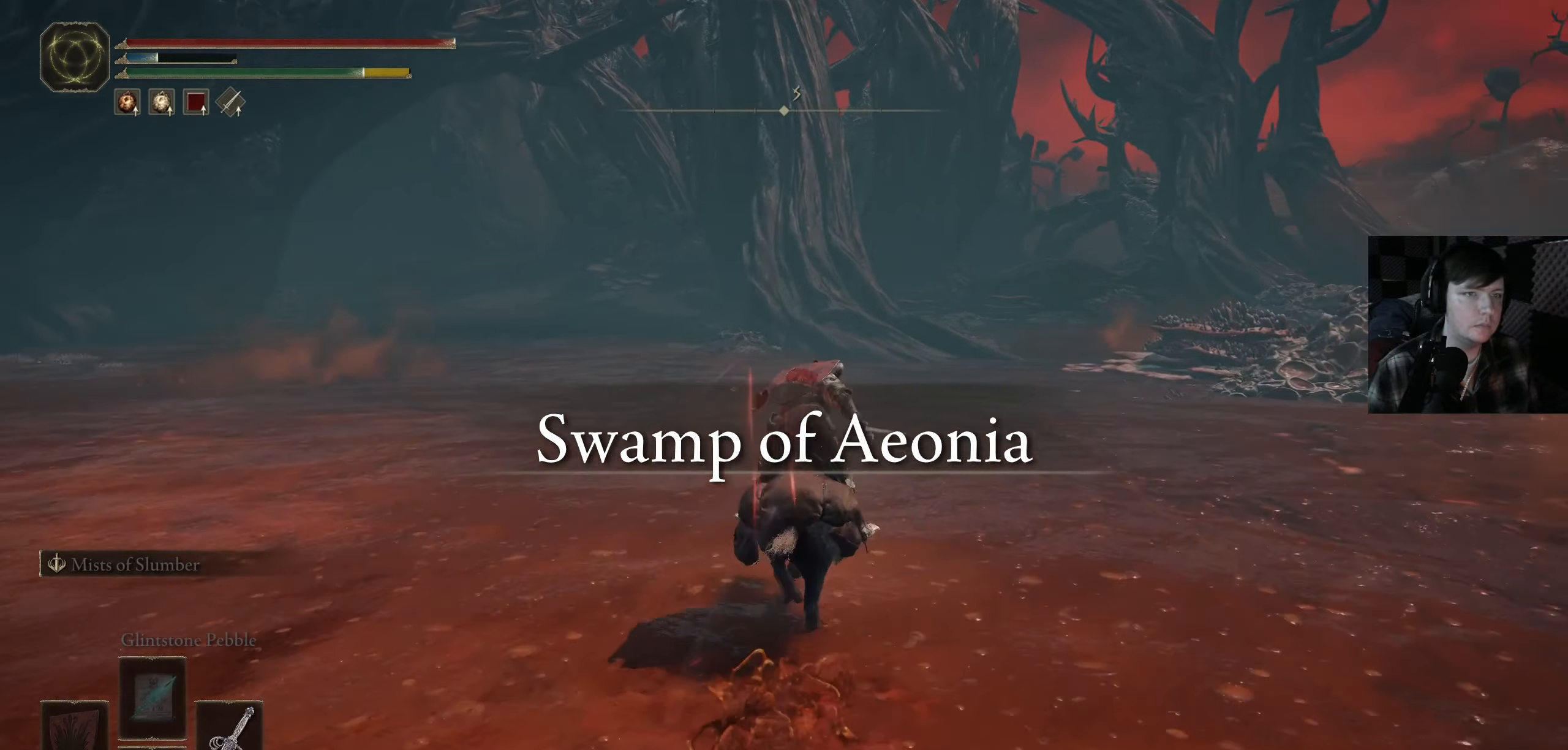
{"buttons": ["B"], "left_stick": "up", "right_stick": "center", "events": []}
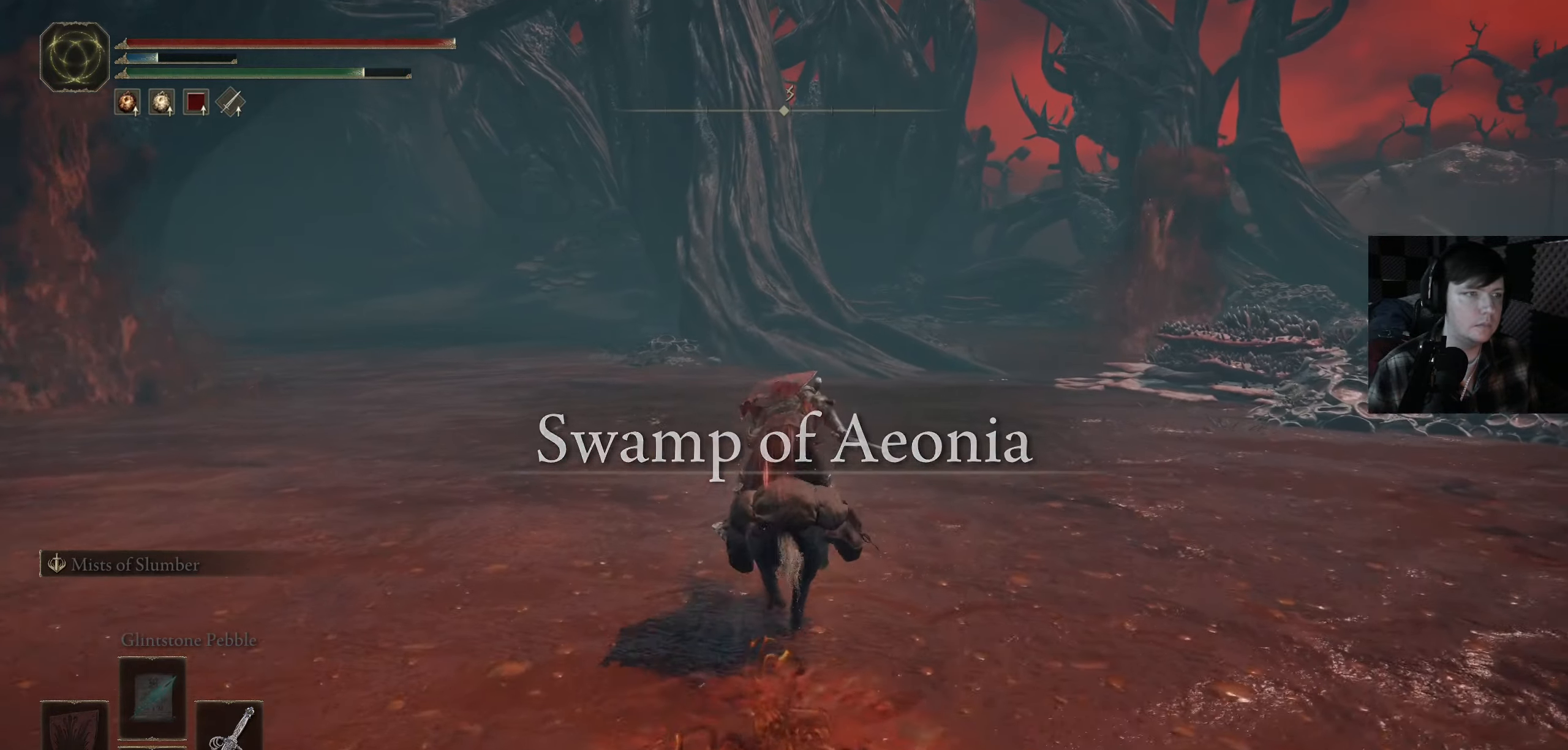
{"buttons": ["B"], "left_stick": "up", "right_stick": "center", "events": []}
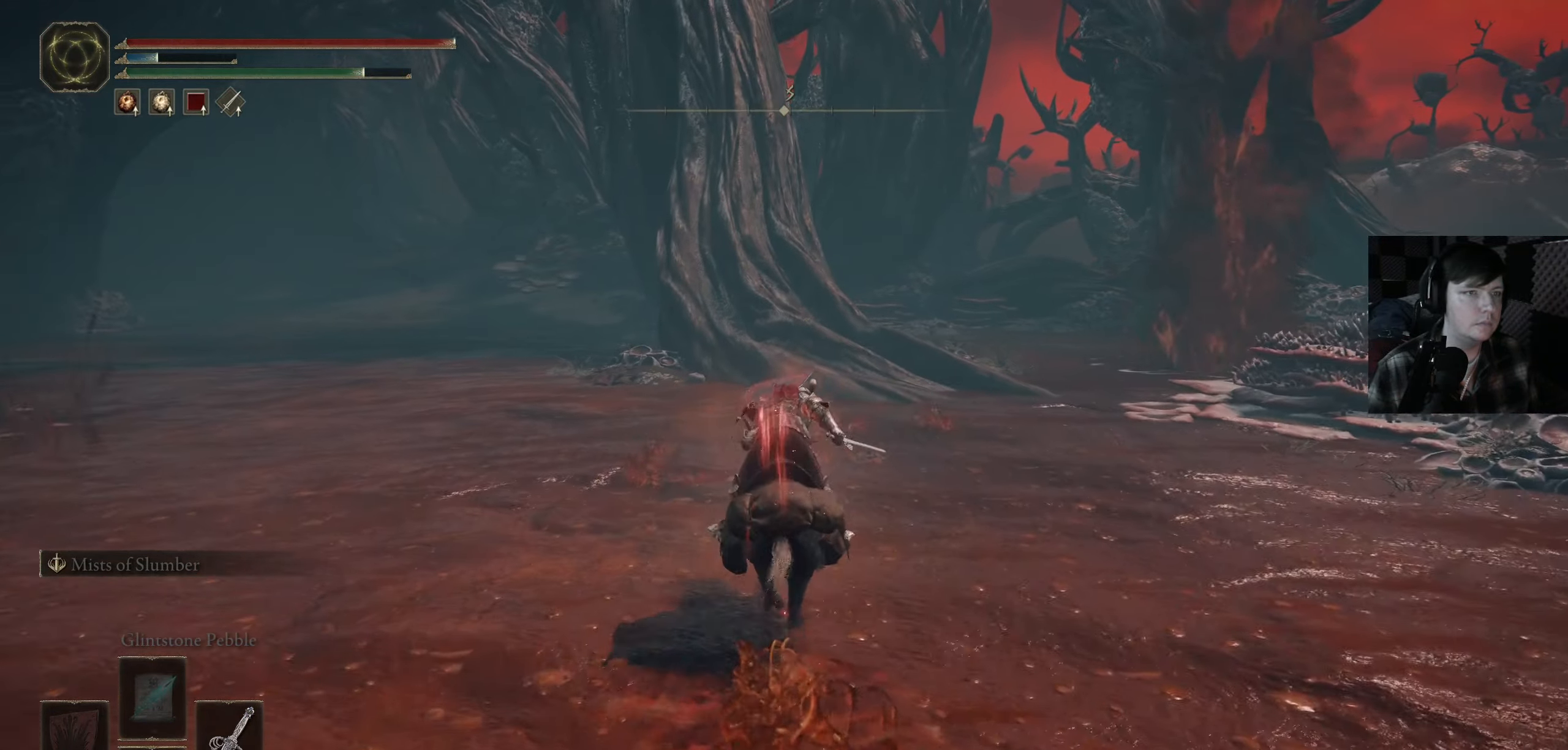
{"buttons": ["B"], "left_stick": "up-left", "right_stick": "center", "events": [[200, "left_stick", "up-left"]]}
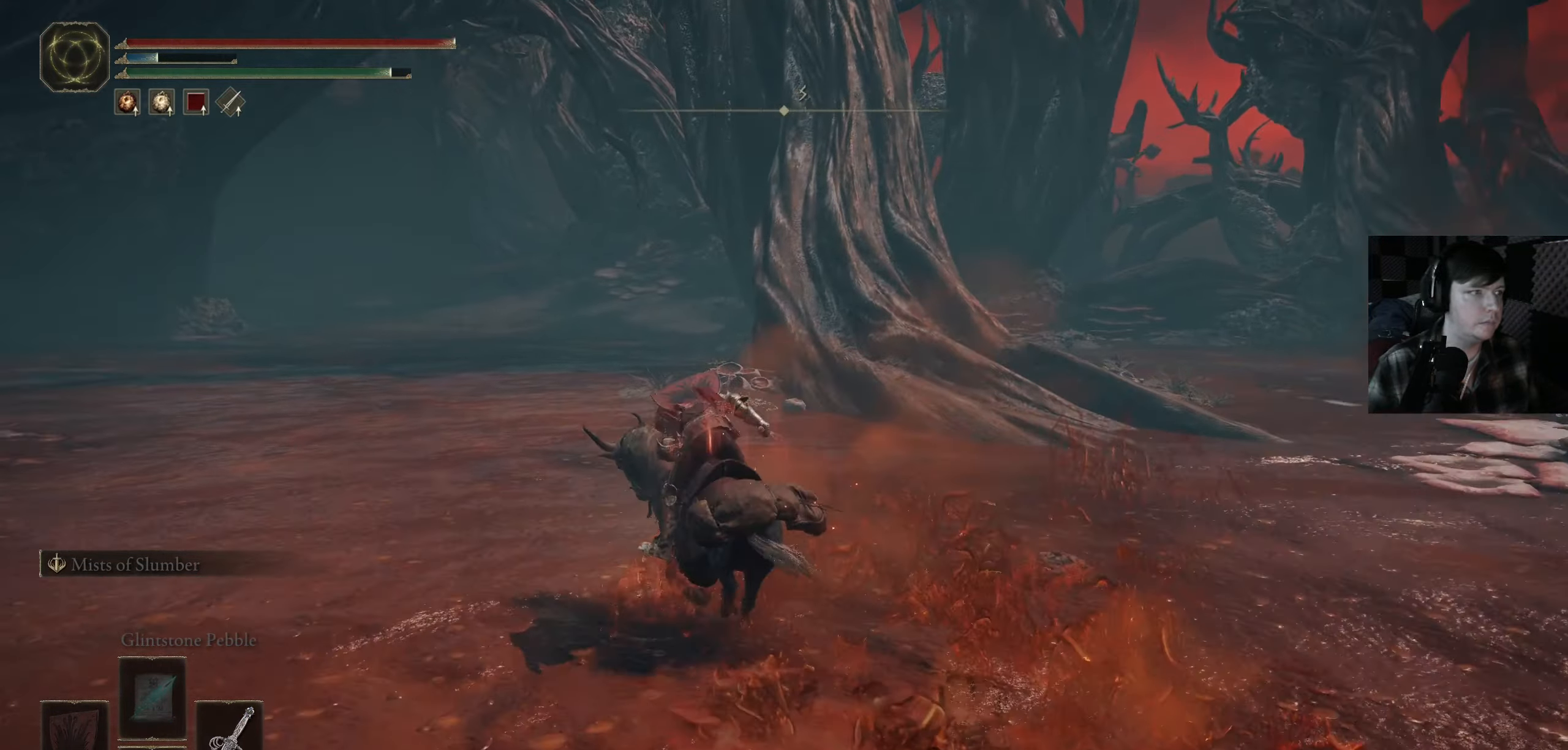
{"buttons": ["B"], "left_stick": "up", "right_stick": "center", "events": [[316, "left_stick", "up"]]}
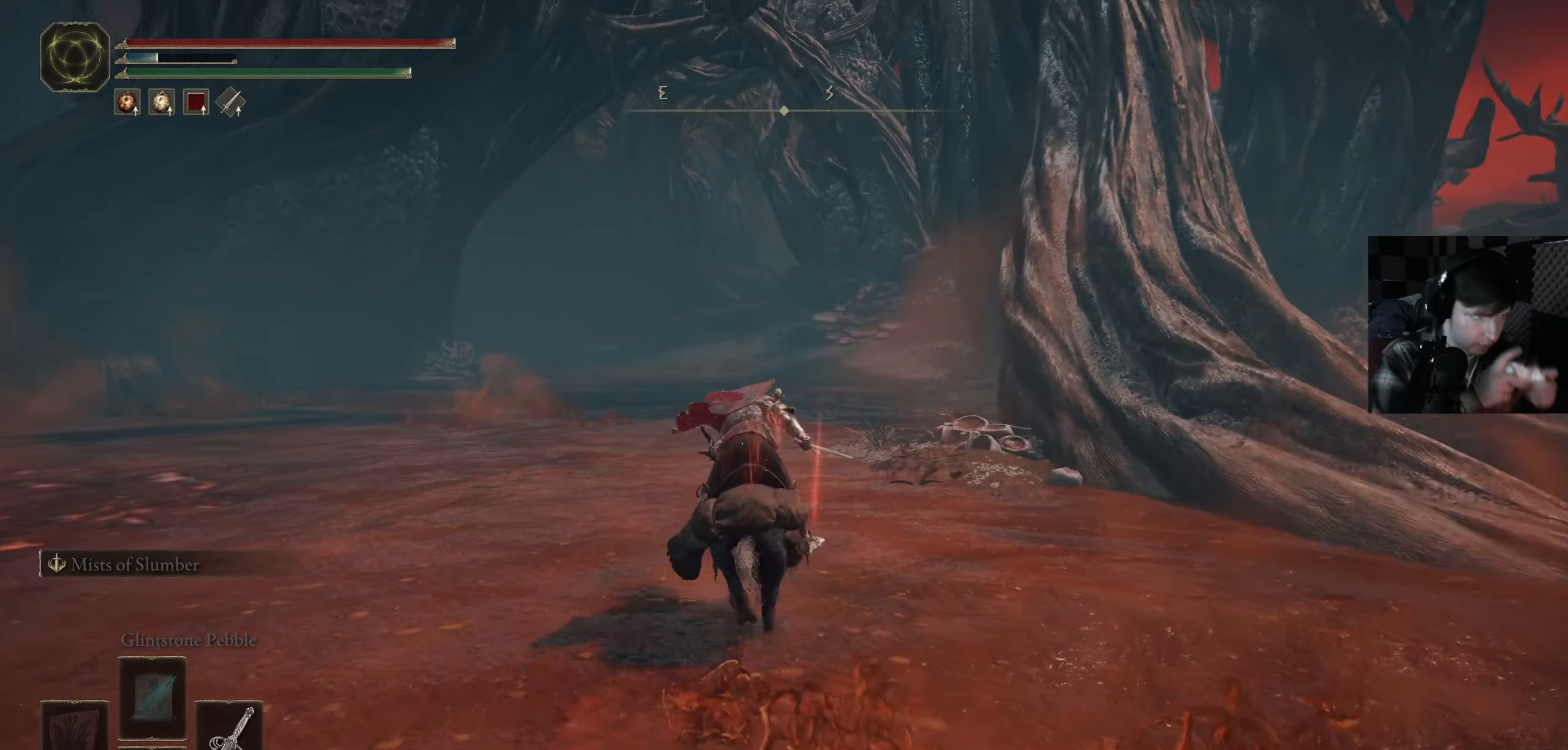
{"buttons": ["B"], "left_stick": "up", "right_stick": "center", "events": []}
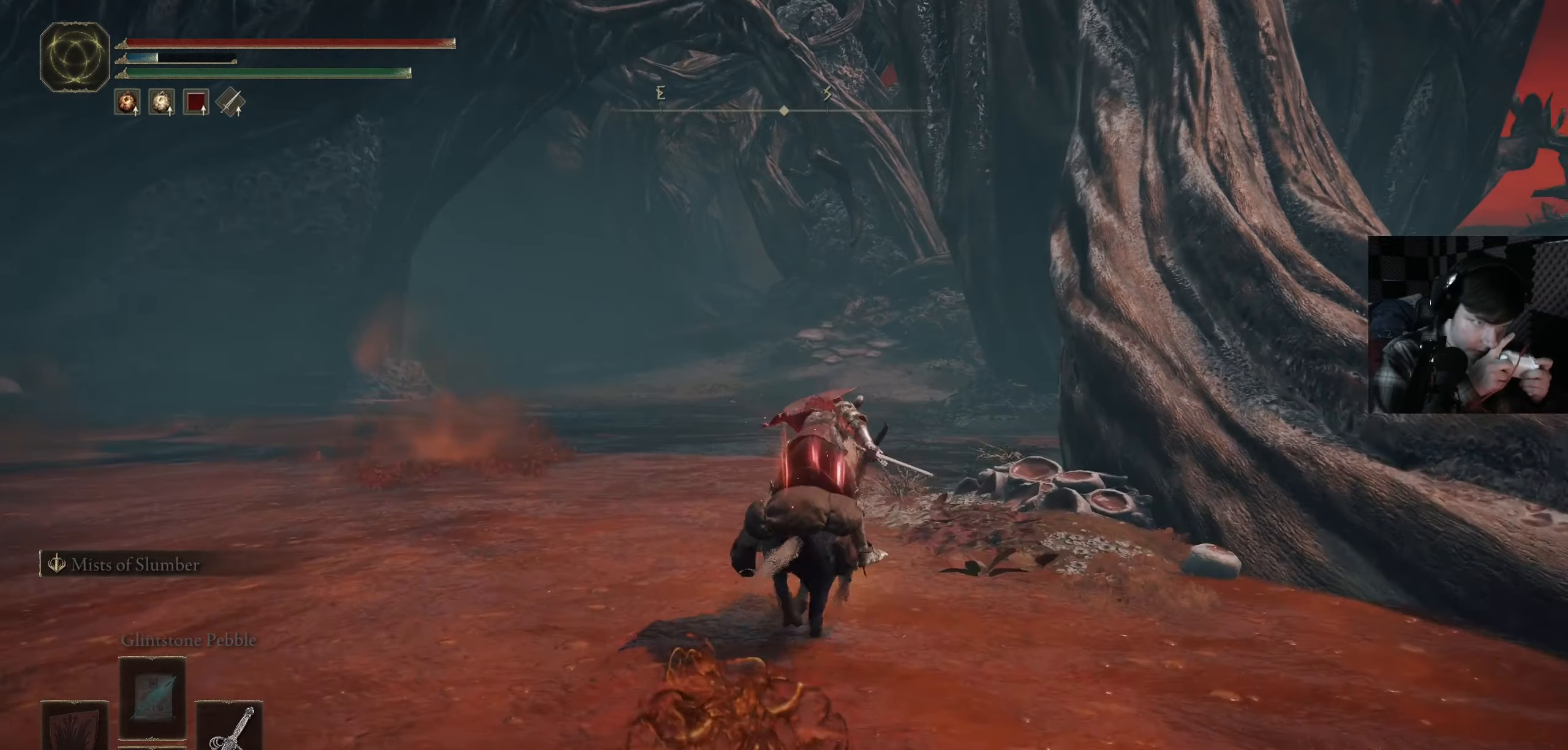
{"buttons": ["B"], "left_stick": "up", "right_stick": "center", "events": []}
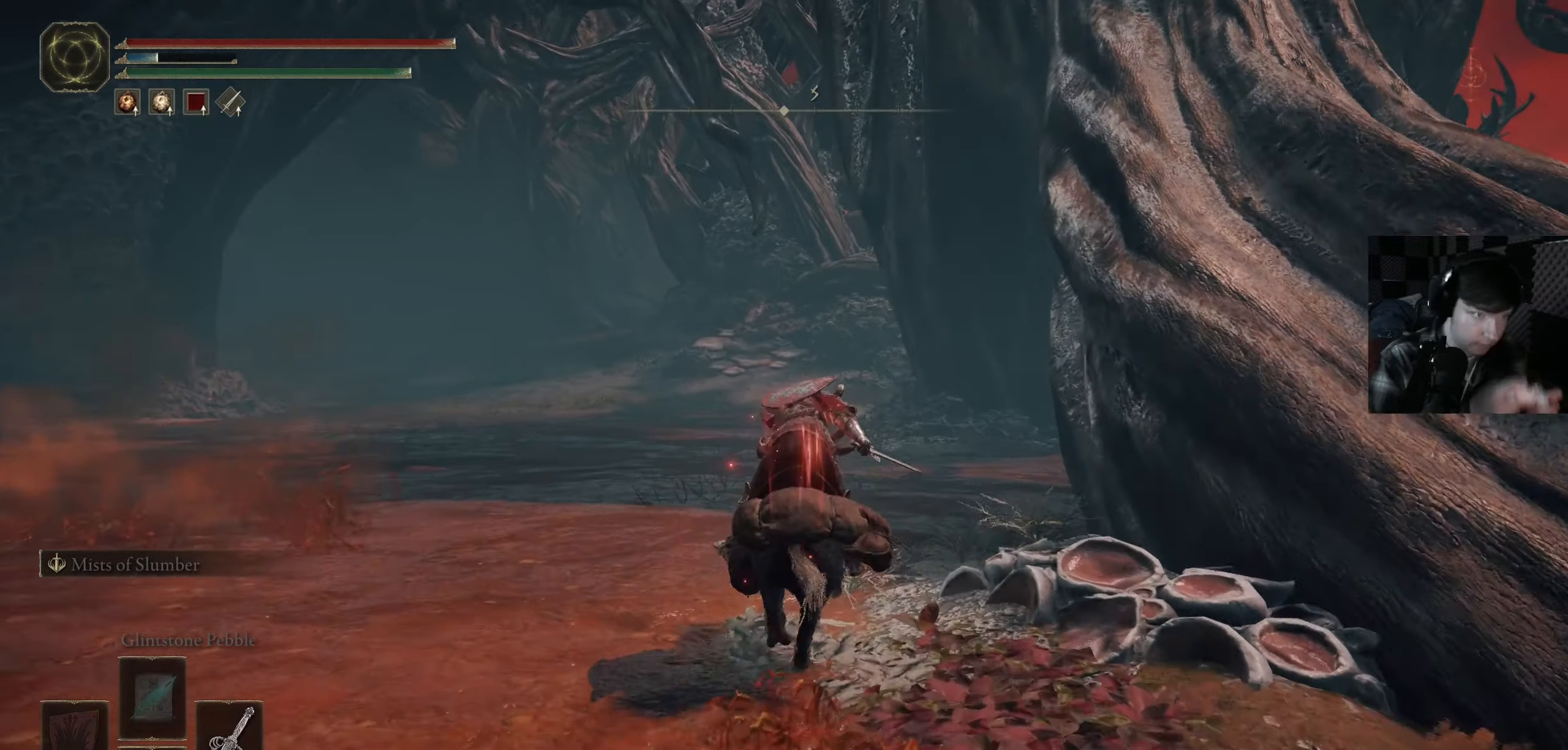
{"buttons": ["B"], "left_stick": "up", "right_stick": "center", "events": []}
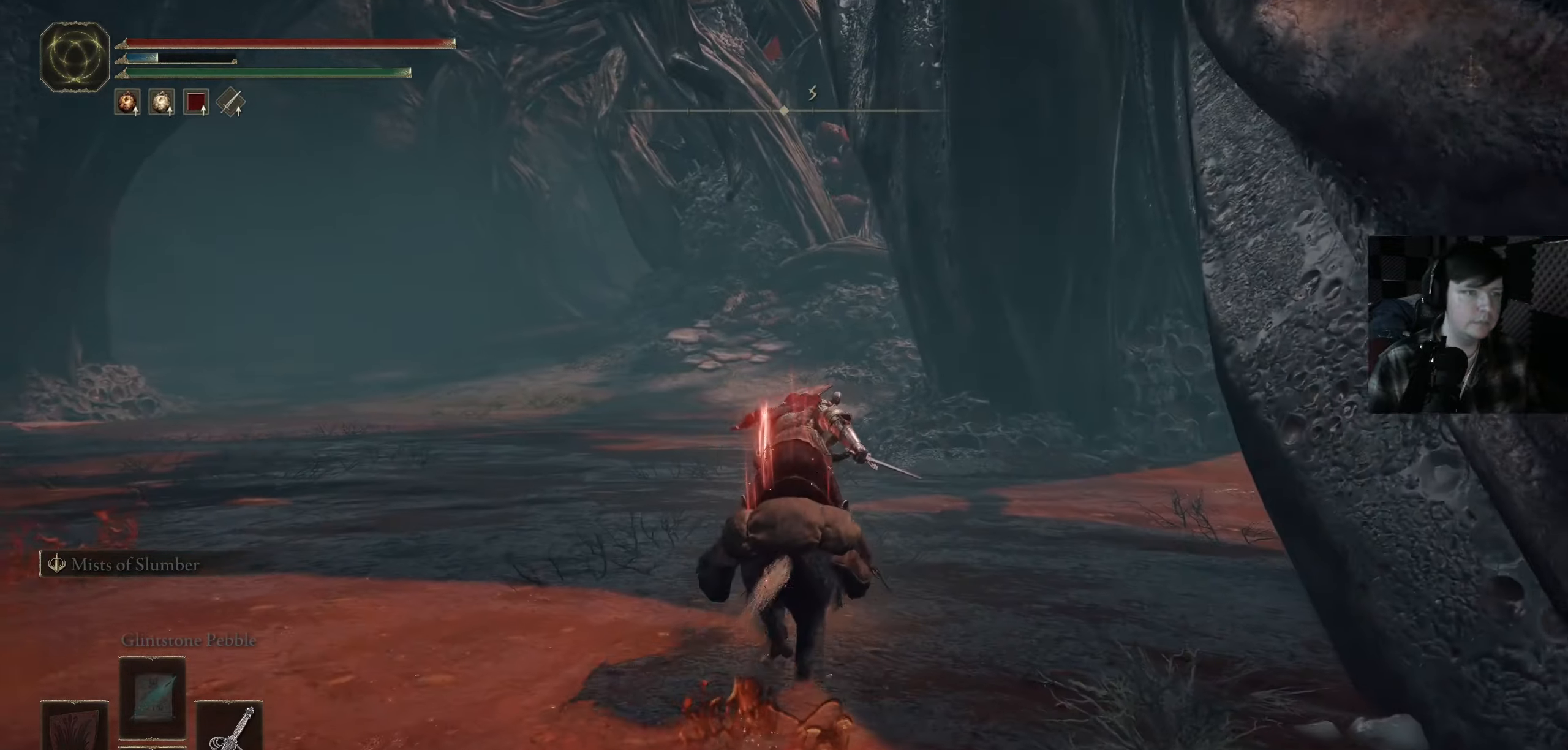
{"buttons": ["B"], "left_stick": "up", "right_stick": "center", "events": []}
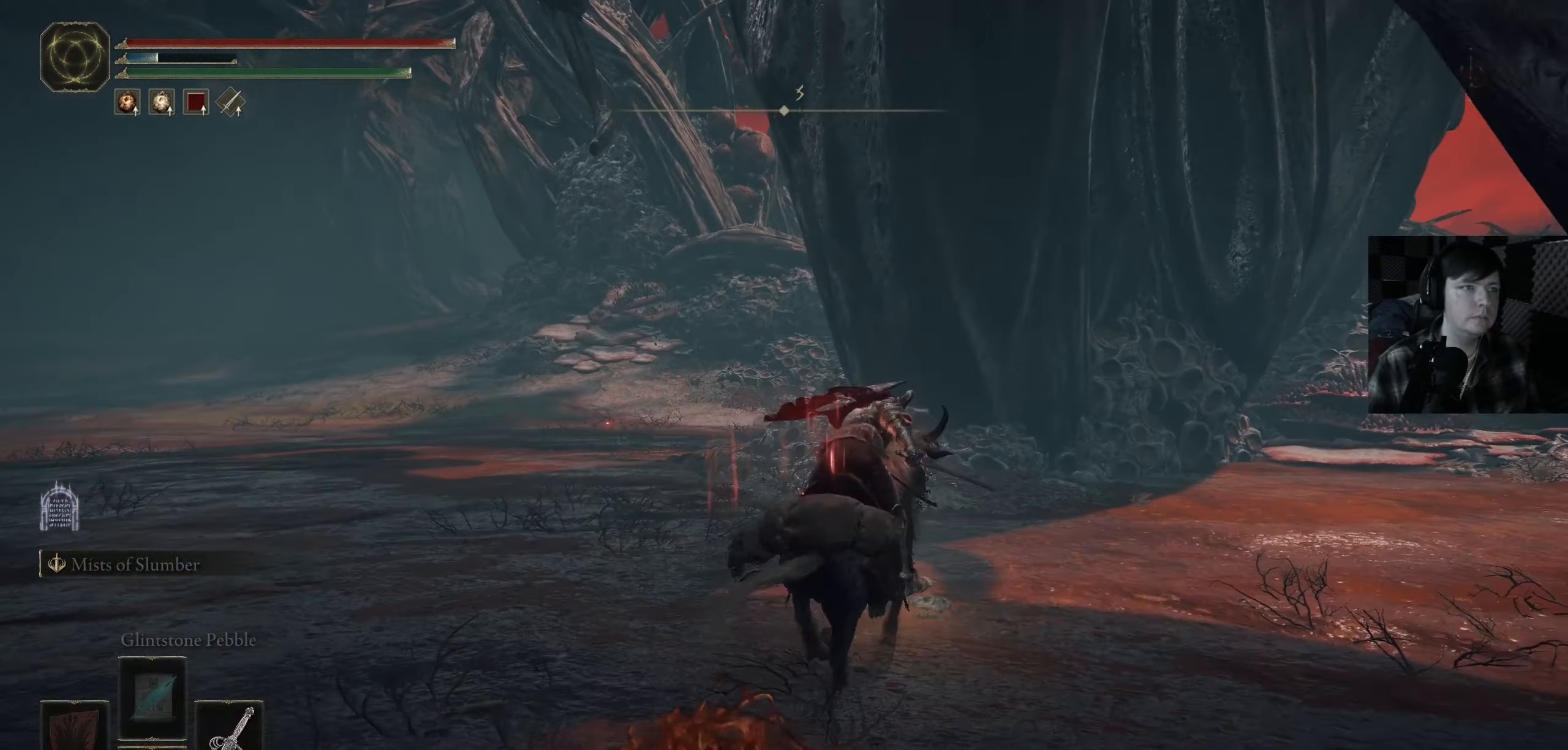
{"buttons": [], "left_stick": "up", "right_stick": "center", "events": [[400, "B", "up"]]}
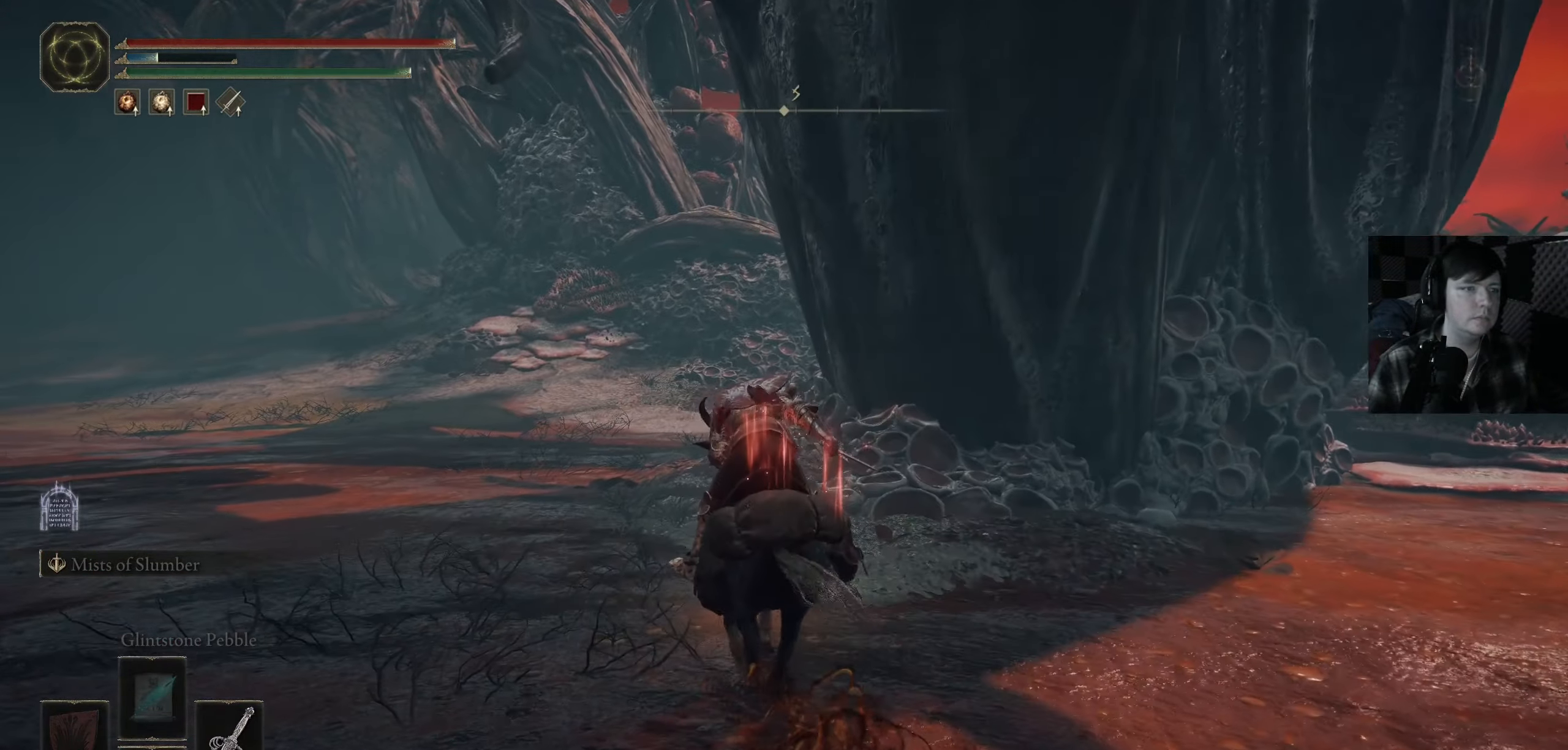
{"buttons": [], "left_stick": "up", "right_stick": "center", "events": [[150, "right_stick", "down"], [283, "right_stick", "left"], [316, "left_stick", "up-right"], [433, "right_stick", "center"], [466, "left_stick", "up"]]}
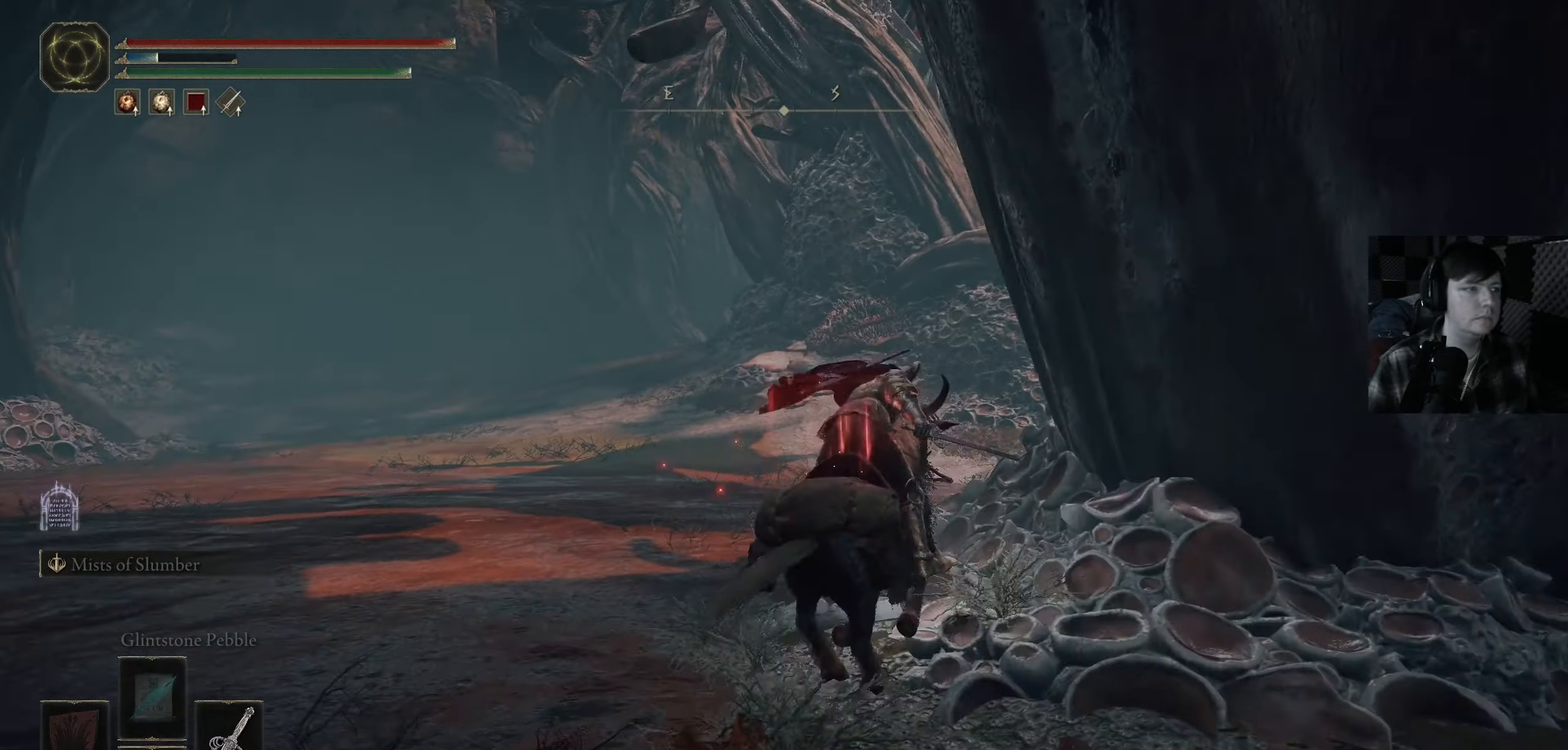
{"buttons": [], "left_stick": "up", "right_stick": "center", "events": []}
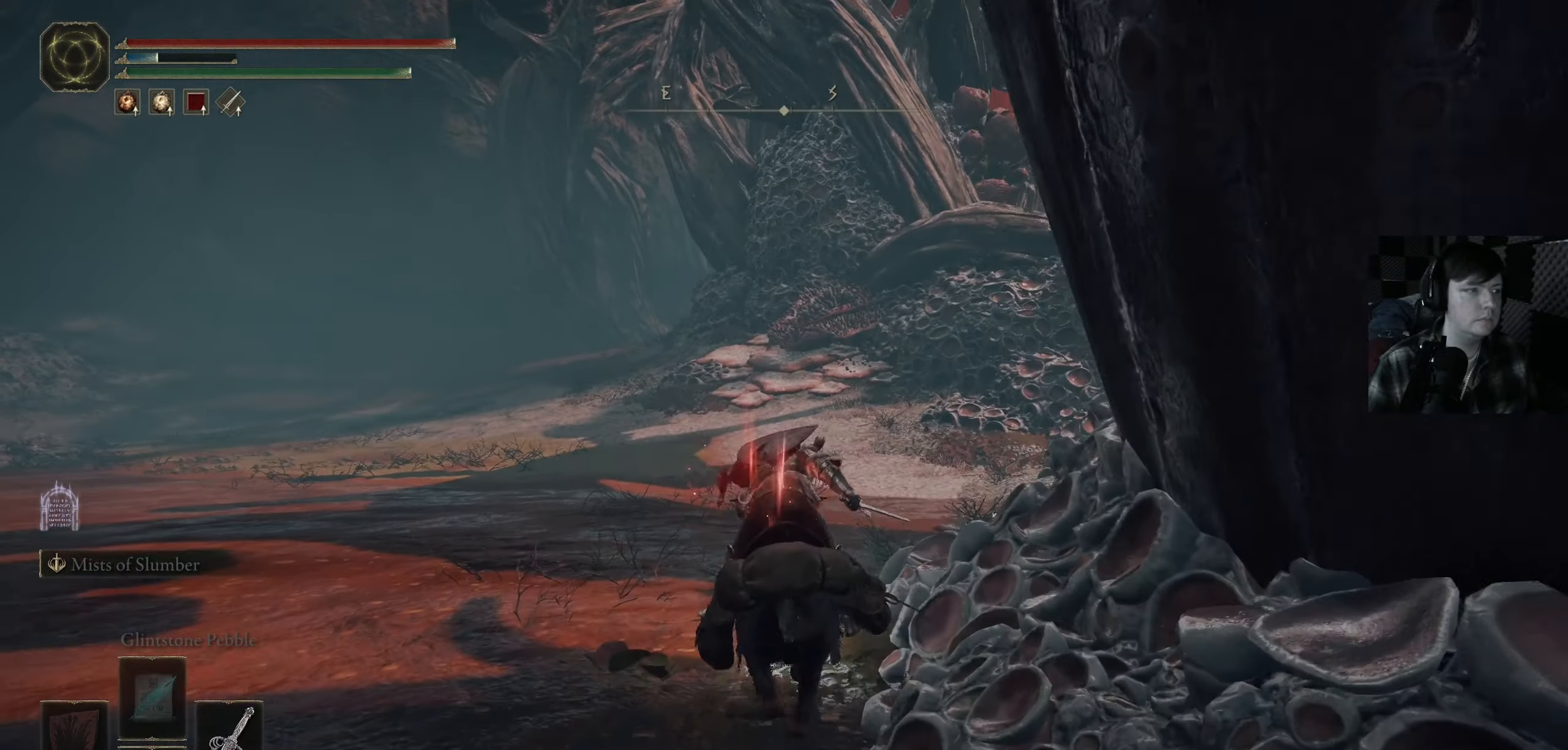
{"buttons": [], "left_stick": "up", "right_stick": "down-right", "events": [[33, "right_stick", "right"], [350, "right_stick", "down-right"]]}
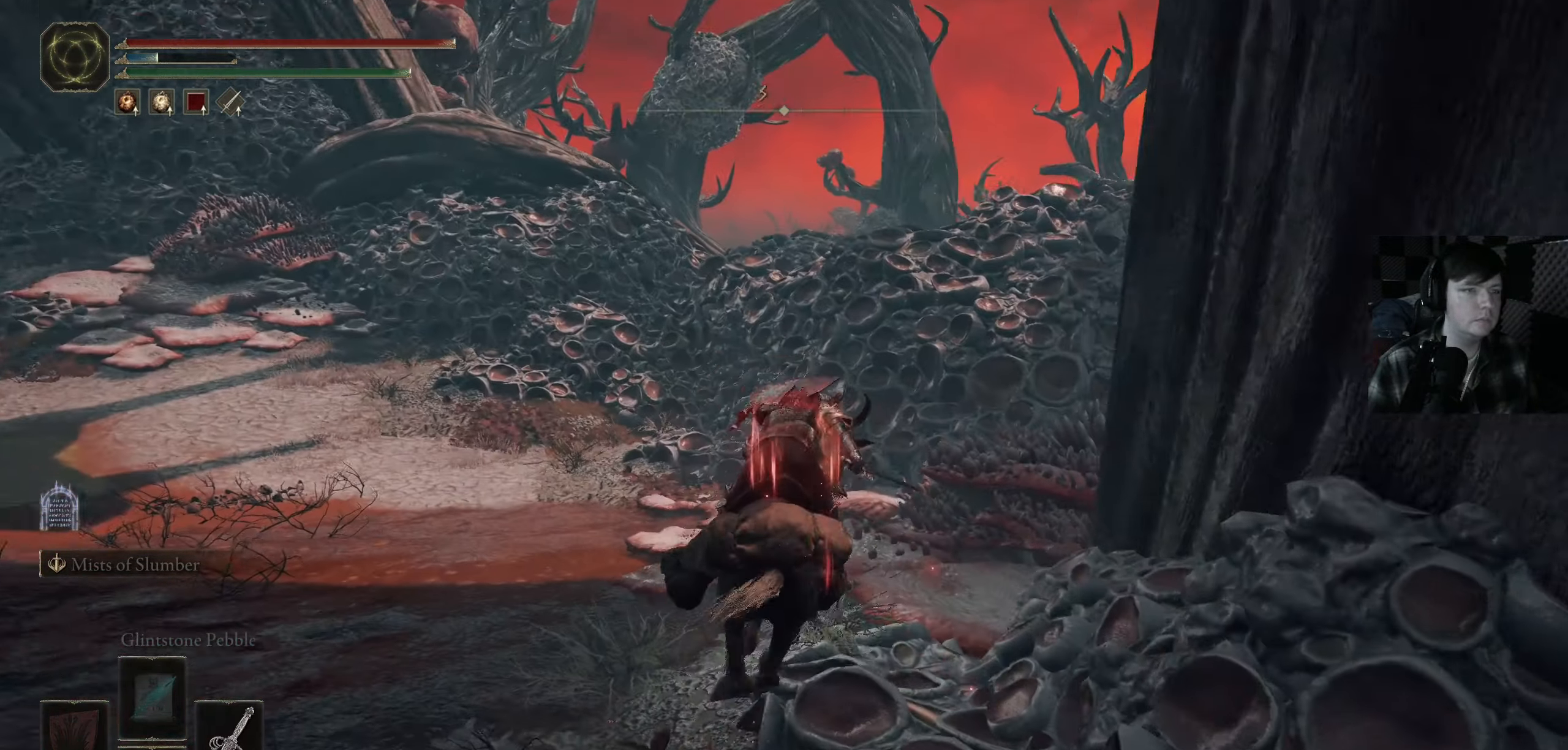
{"buttons": [], "left_stick": "up", "right_stick": "center", "events": [[100, "right_stick", "center"], [350, "A", "down"], [466, "A", "up"]]}
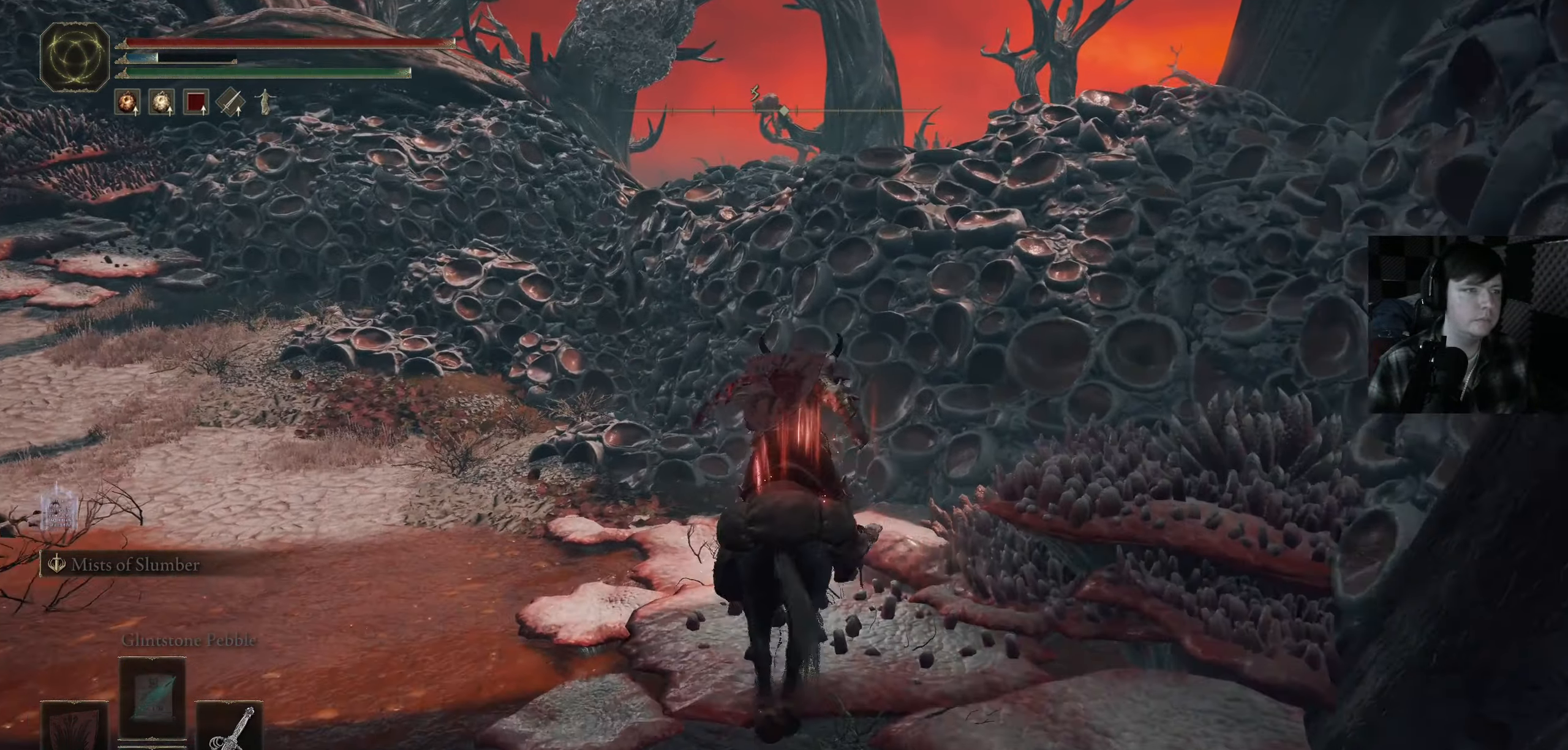
{"buttons": ["A"], "left_stick": "up", "right_stick": "center", "events": [[166, "A", "down"]]}
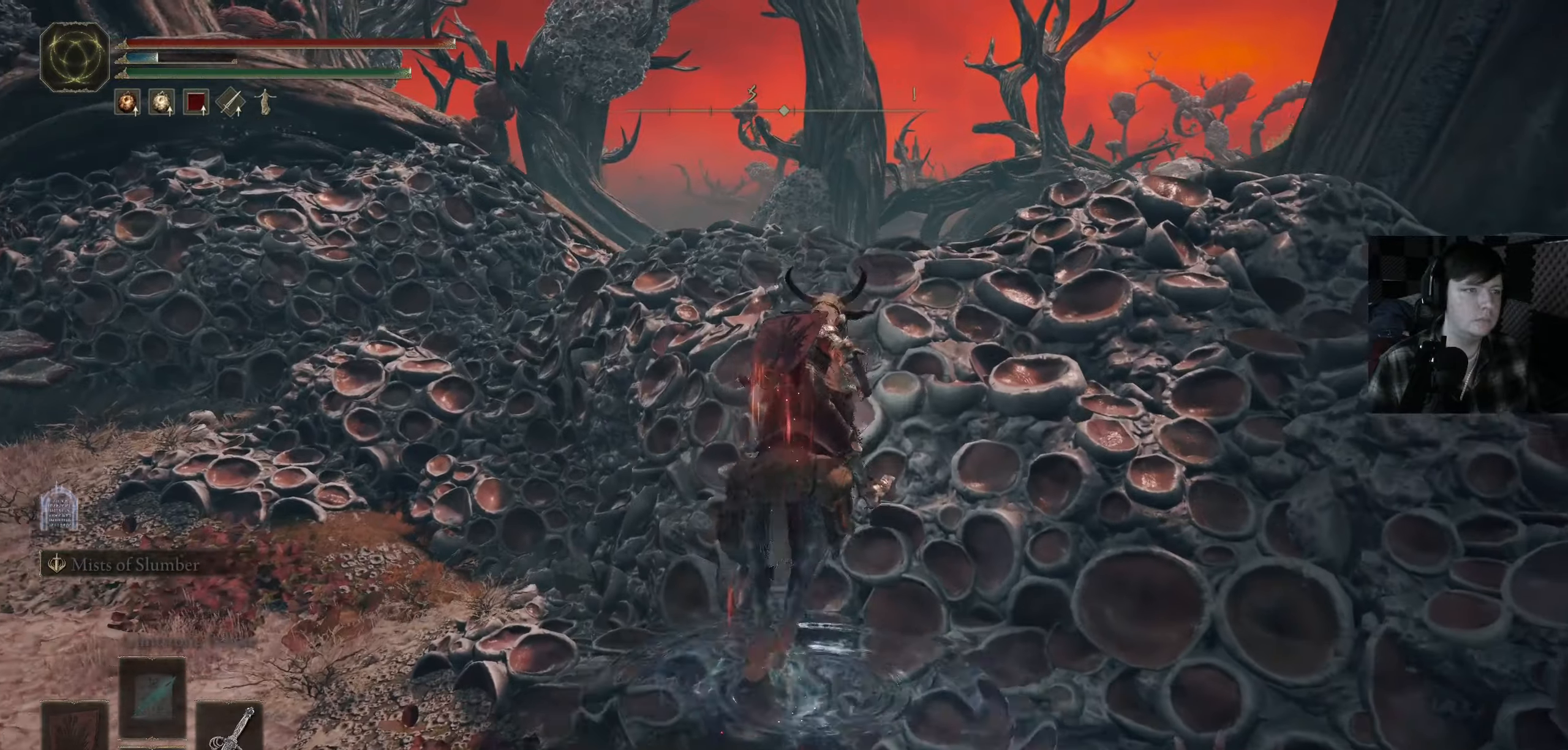
{"buttons": [], "left_stick": "up", "right_stick": "down", "events": [[267, "A", "up"], [467, "right_stick", "down"]]}
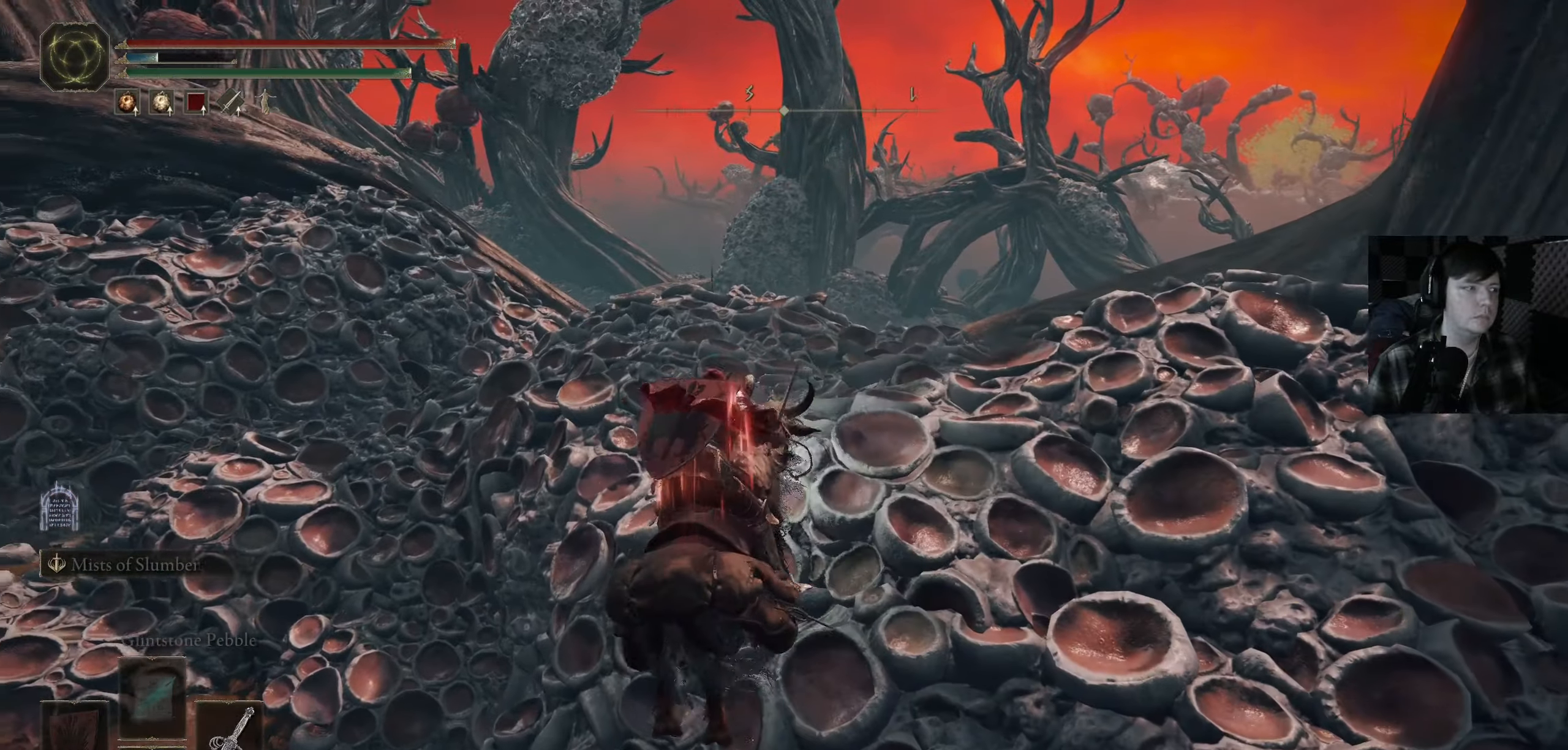
{"buttons": [], "left_stick": "center", "right_stick": "center", "events": [[67, "right_stick", "center"], [400, "left_stick", "center"]]}
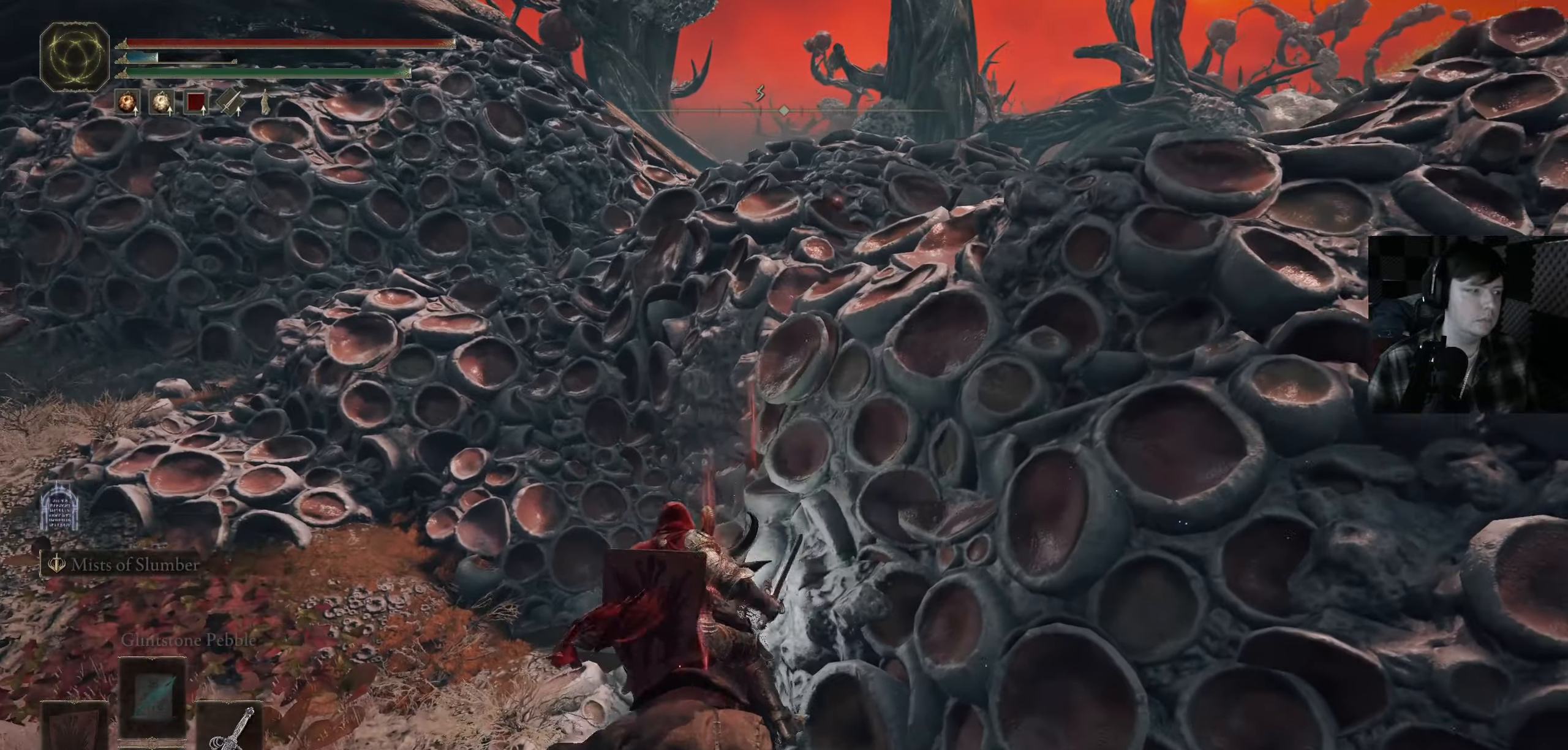
{"buttons": [], "left_stick": "up-left", "right_stick": "center", "events": [[33, "DPAD_DOWN", "down"], [133, "DPAD_DOWN", "up"], [367, "left_stick", "up-left"], [383, "X", "down"], [433, "X", "up"]]}
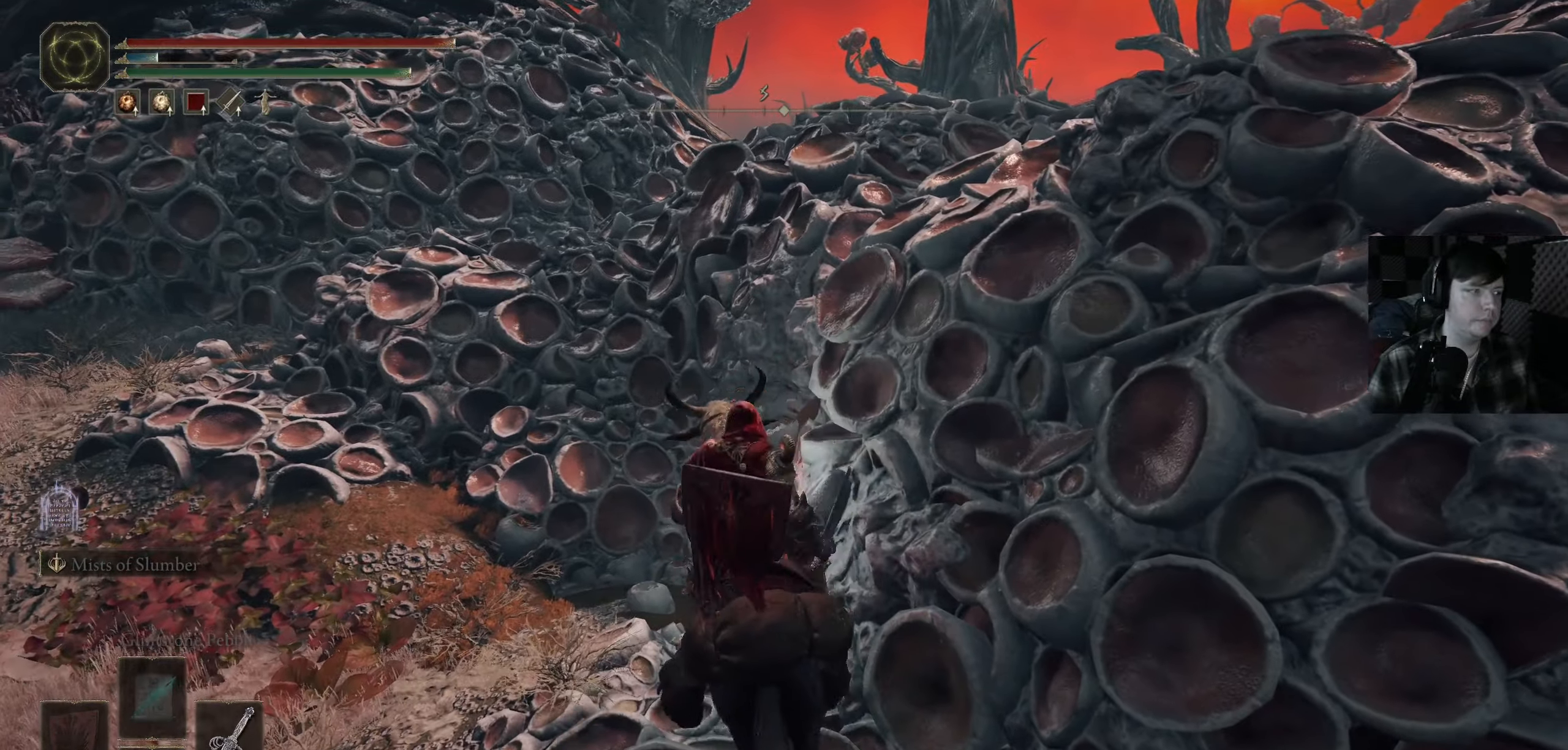
{"buttons": [], "left_stick": "up", "right_stick": "down-right", "events": [[350, "left_stick", "up"], [450, "right_stick", "down-right"]]}
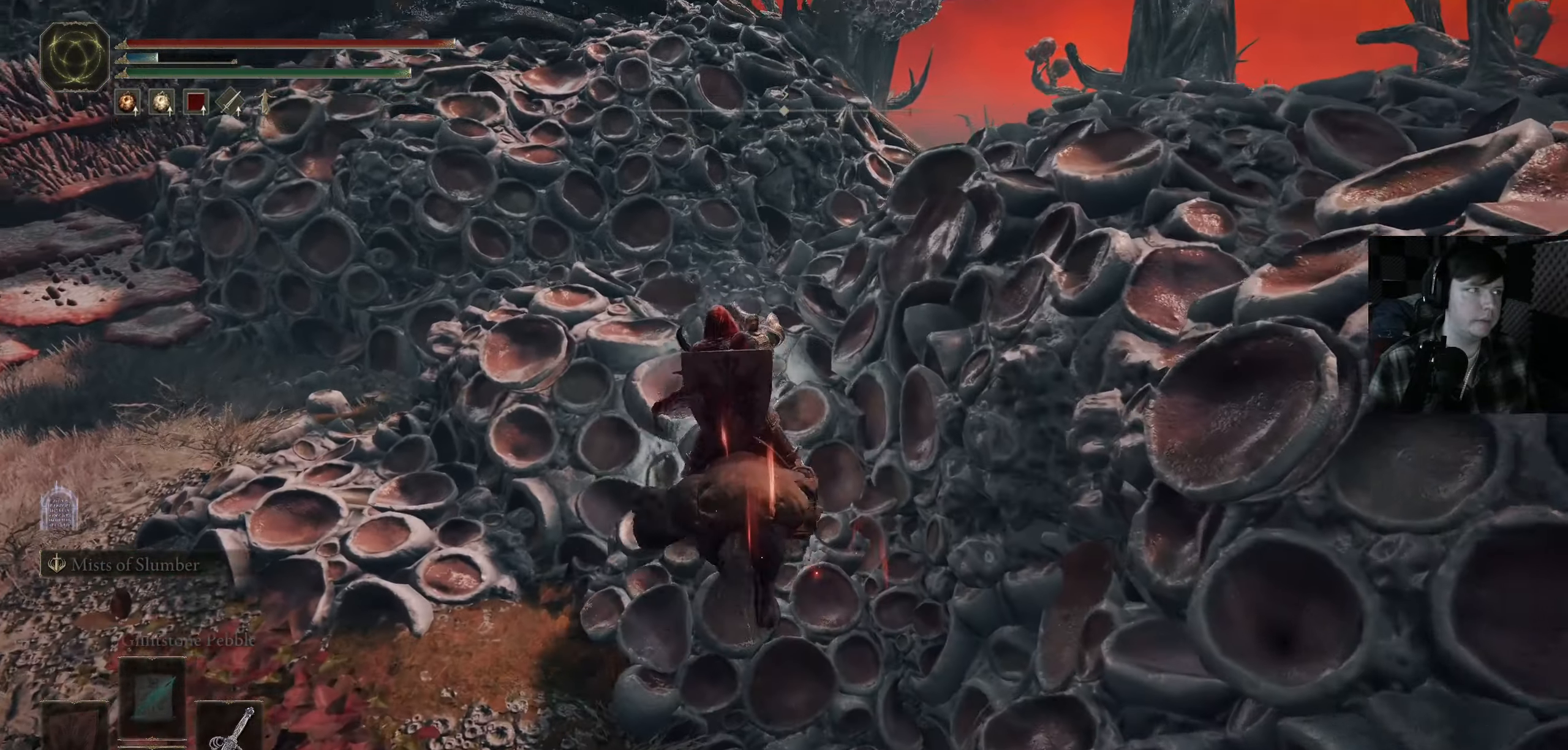
{"buttons": [], "left_stick": "center", "right_stick": "down", "events": [[217, "right_stick", "center"], [283, "left_stick", "center"], [450, "right_stick", "down"]]}
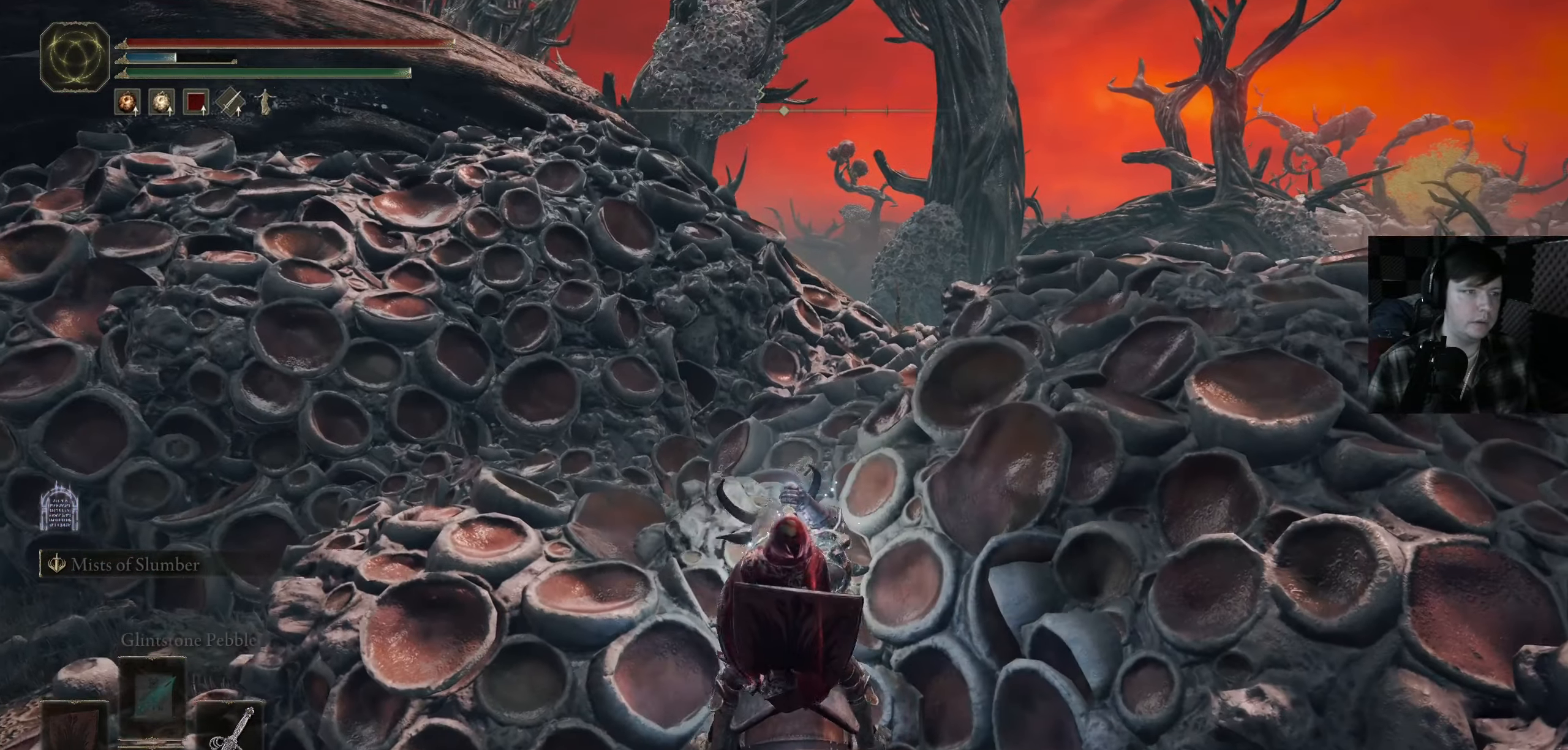
{"buttons": ["DPAD_DOWN"], "left_stick": "center", "right_stick": "center", "events": [[17, "left_stick", "up-left"], [33, "right_stick", "center"], [133, "left_stick", "up"], [167, "A", "down"], [283, "A", "up"], [350, "left_stick", "center"], [483, "DPAD_DOWN", "down"]]}
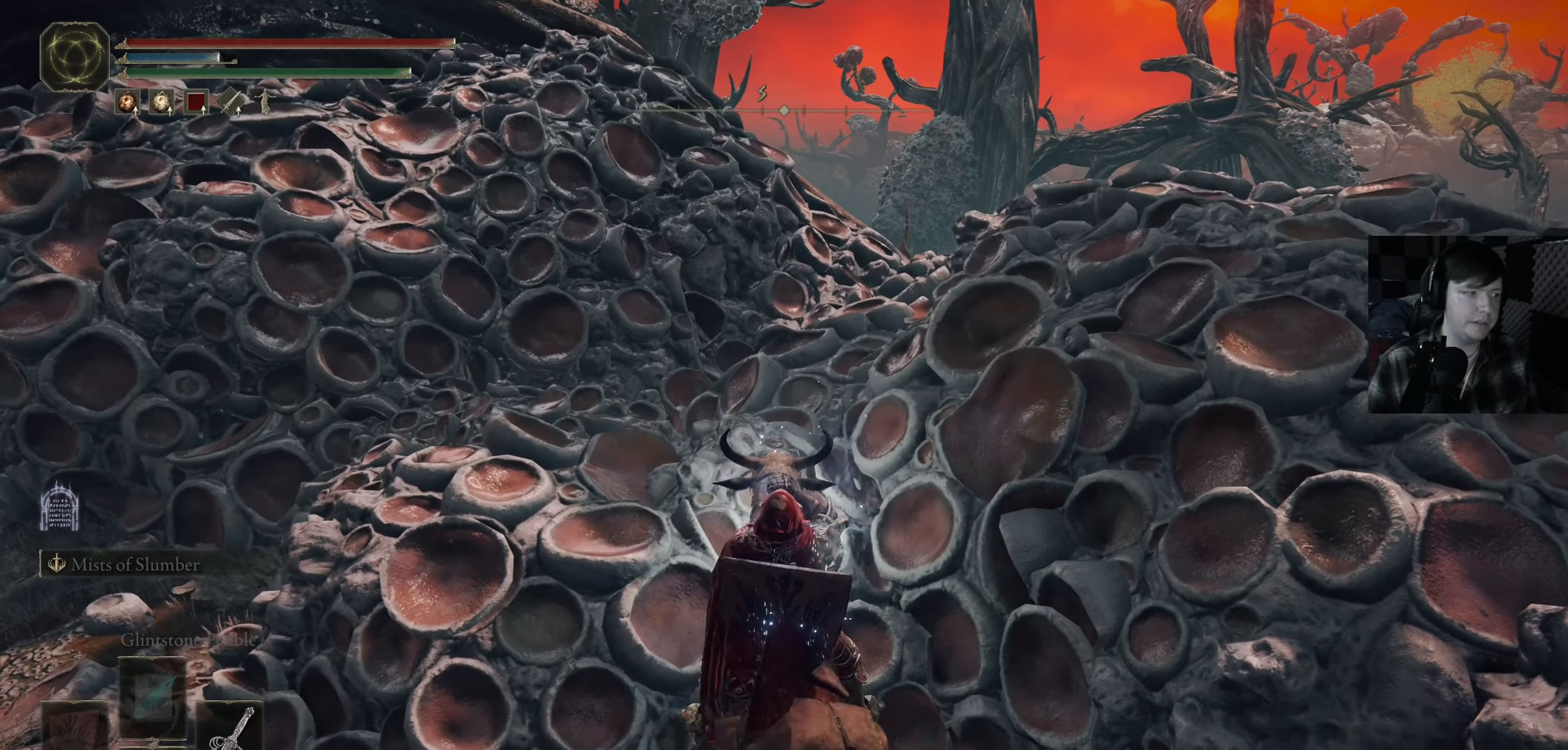
{"buttons": [], "left_stick": "center", "right_stick": "center", "events": [[83, "DPAD_DOWN", "up"], [367, "DPAD_DOWN", "down"], [467, "DPAD_DOWN", "up"]]}
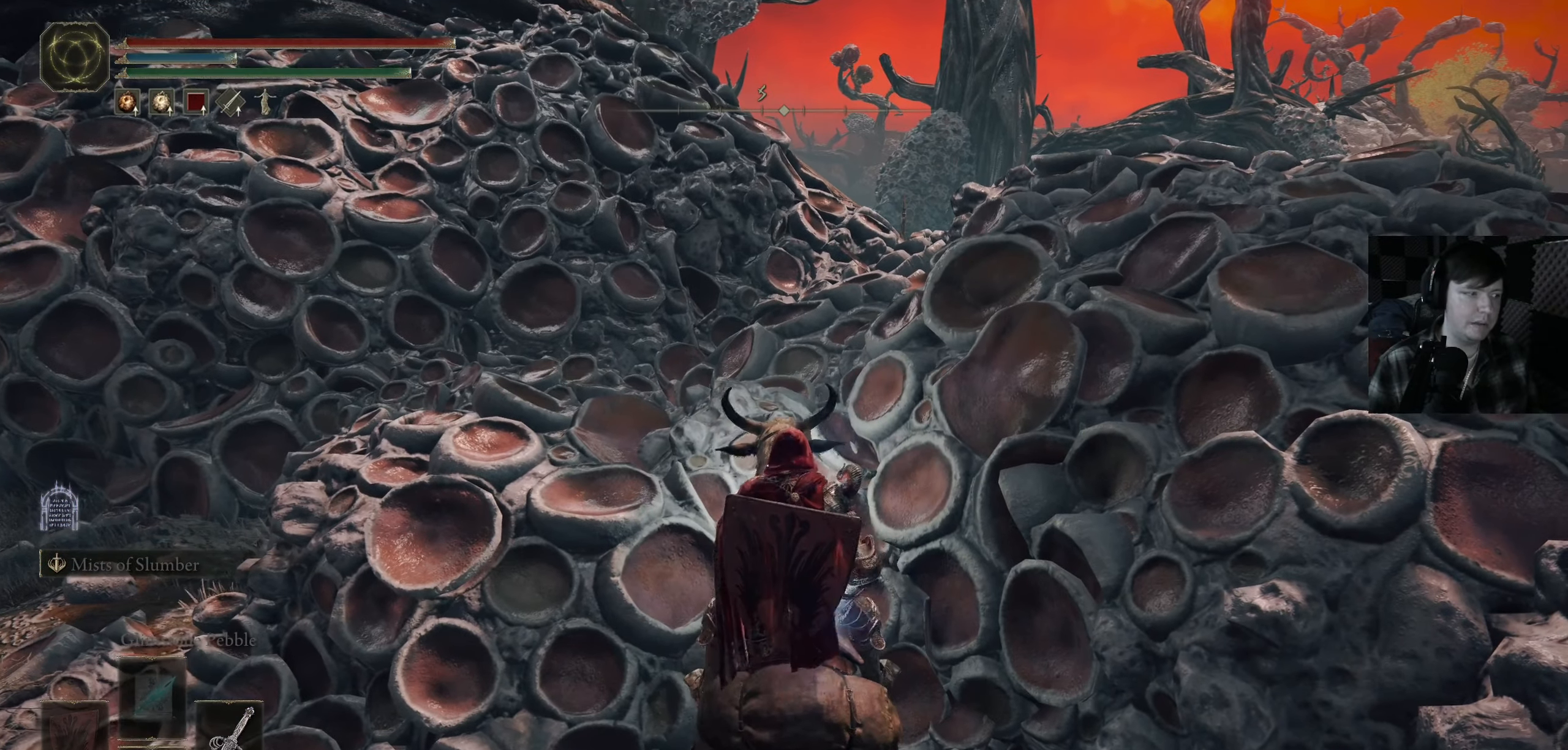
{"buttons": [], "left_stick": "center", "right_stick": "center", "events": [[250, "DPAD_DOWN", "down"], [367, "DPAD_DOWN", "up"]]}
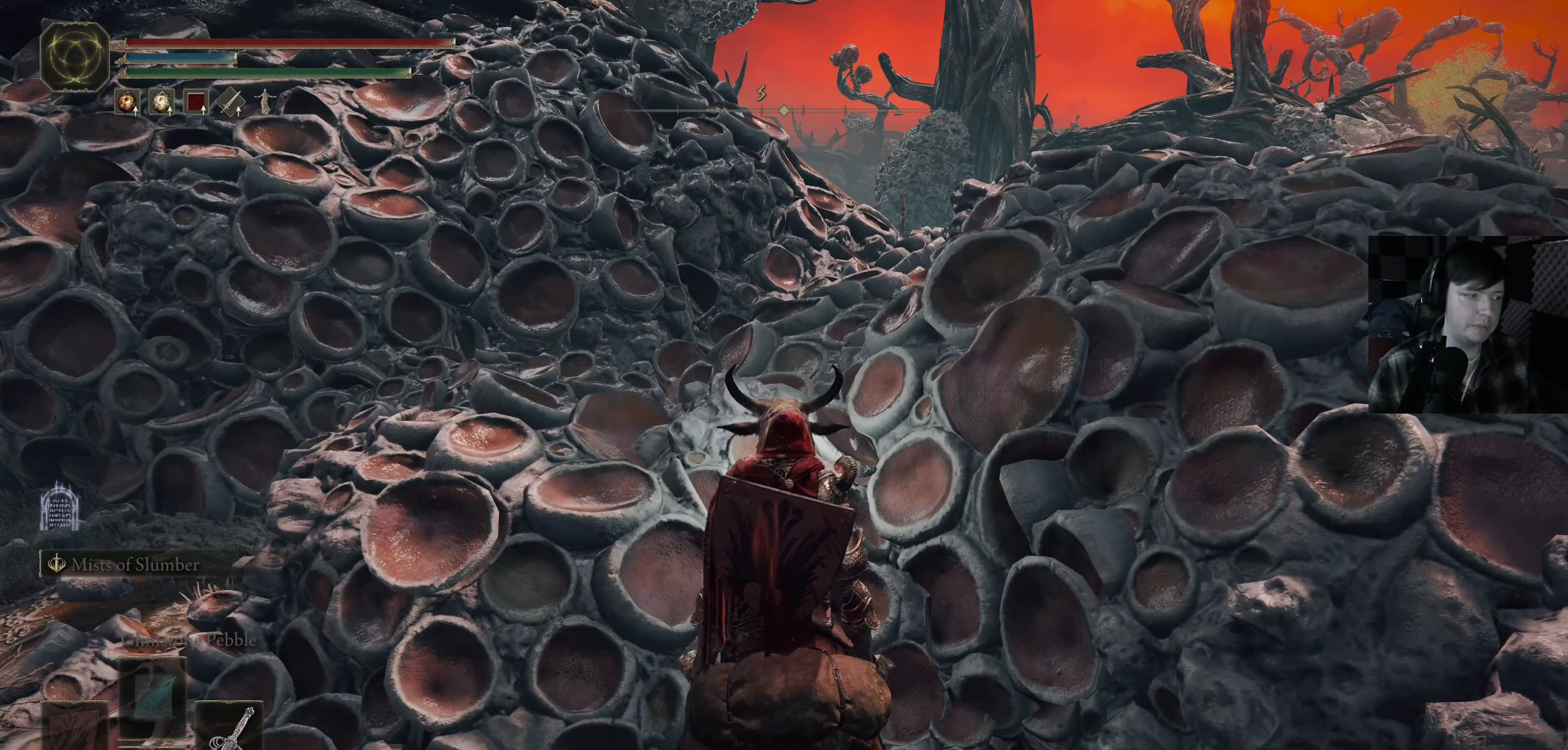
{"buttons": [], "left_stick": "up", "right_stick": "center", "events": [[100, "DPAD_DOWN", "down"], [183, "DPAD_DOWN", "up"], [333, "A", "down"], [417, "left_stick", "up"], [433, "A", "up"]]}
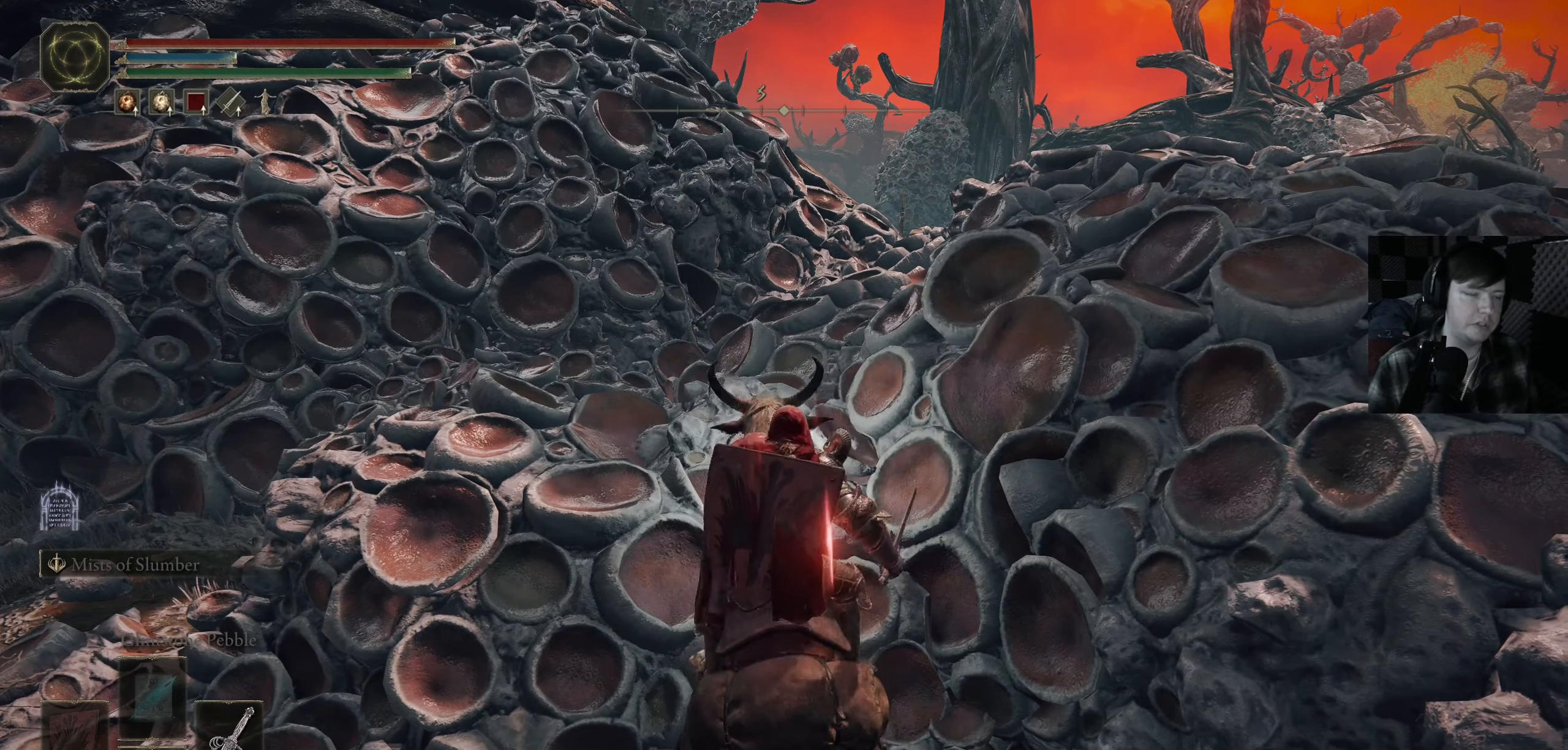
{"buttons": [], "left_stick": "up", "right_stick": "center", "events": []}
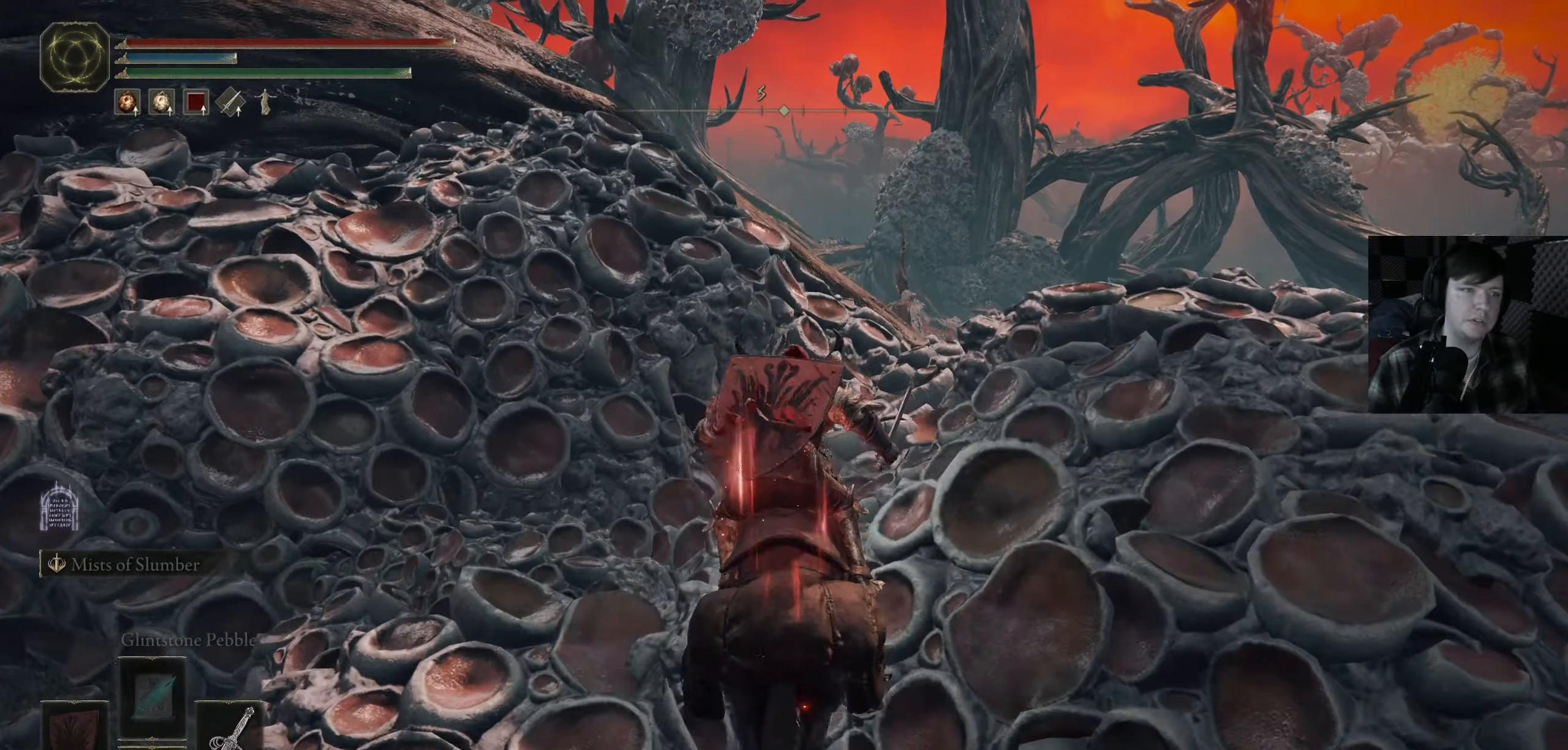
{"buttons": [], "left_stick": "up", "right_stick": "down", "events": [[500, "right_stick", "down"]]}
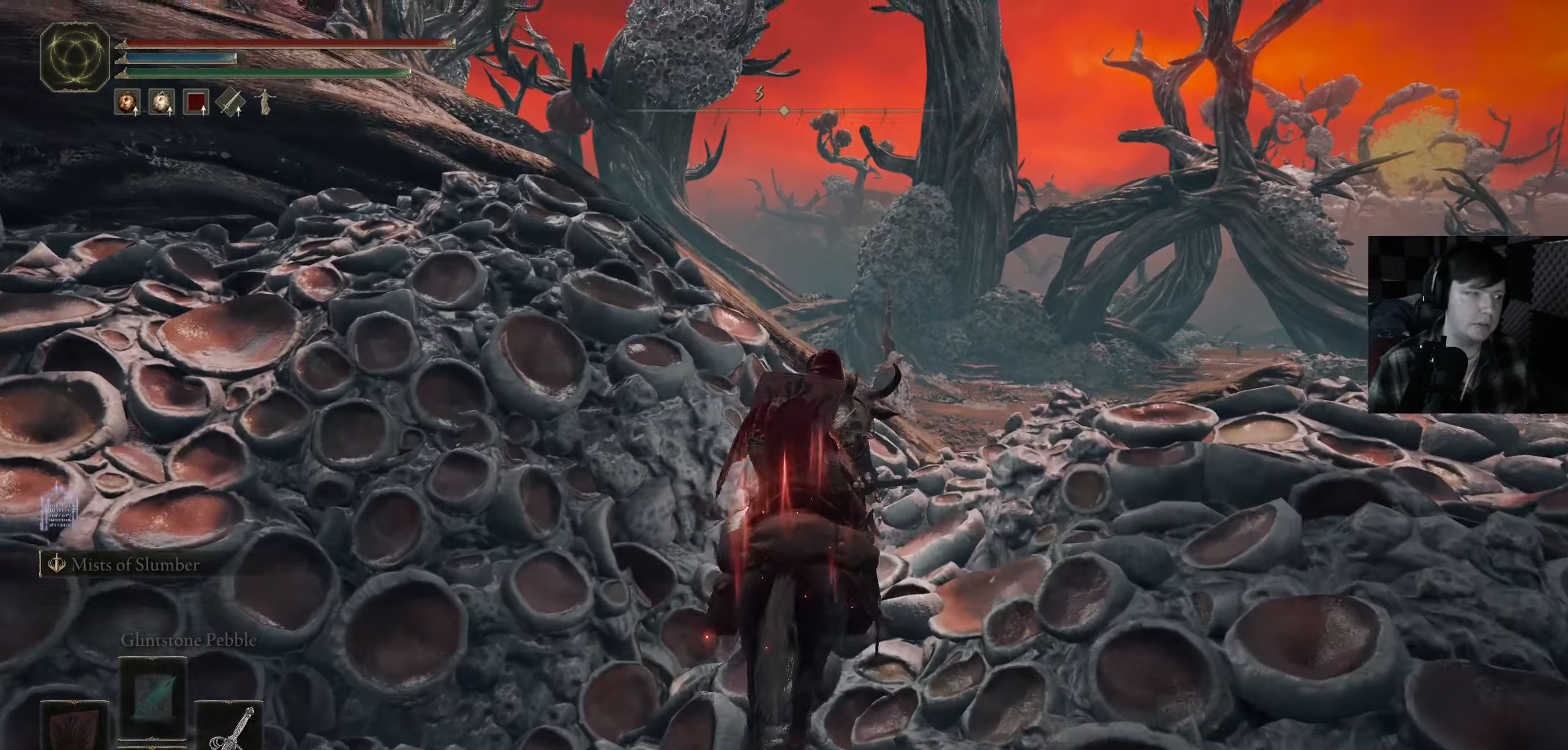
{"buttons": [], "left_stick": "center", "right_stick": "center", "events": [[217, "right_stick", "center"], [250, "left_stick", "center"]]}
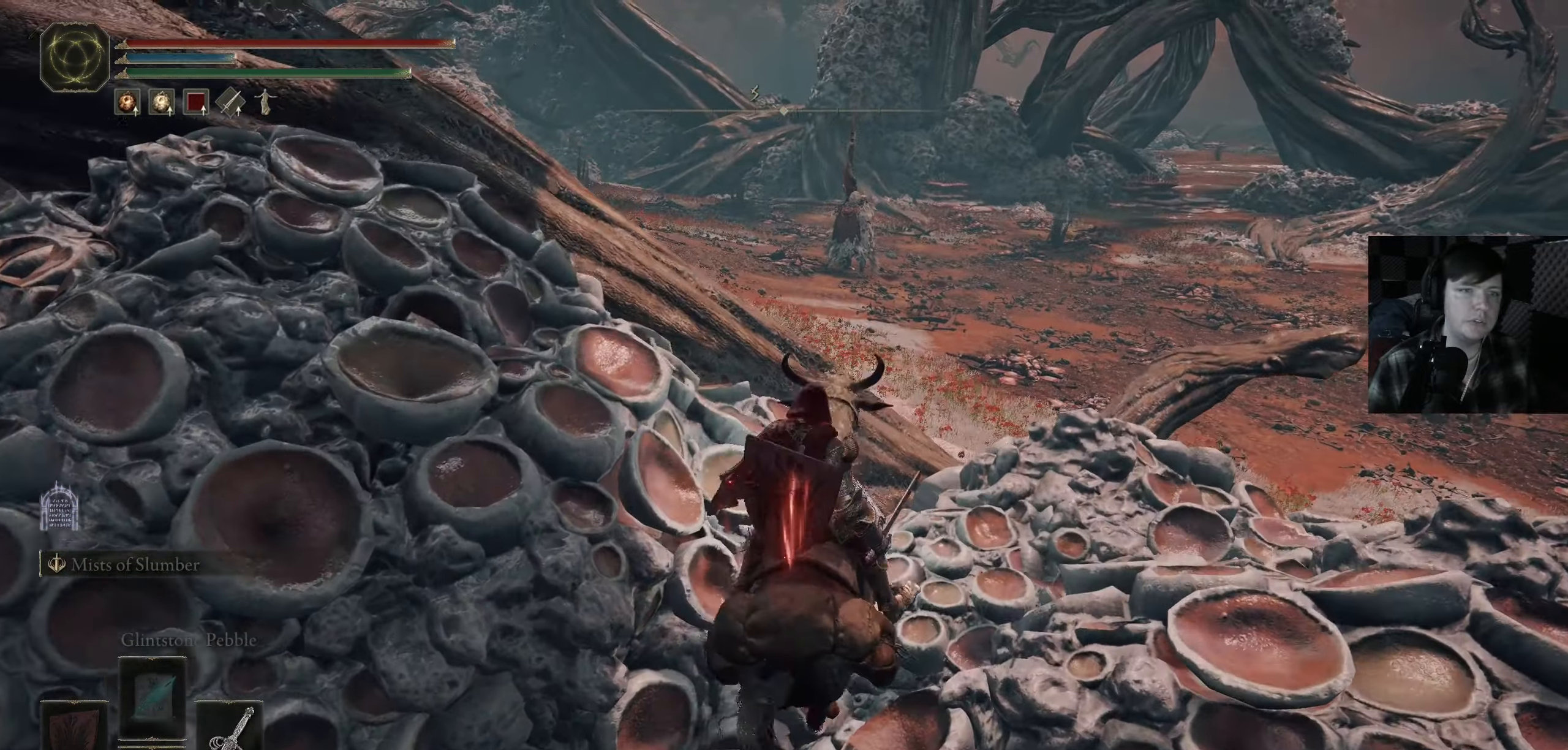
{"buttons": [], "left_stick": "up", "right_stick": "center", "events": [[117, "right_stick", "down-right"], [384, "right_stick", "center"], [434, "left_stick", "up"]]}
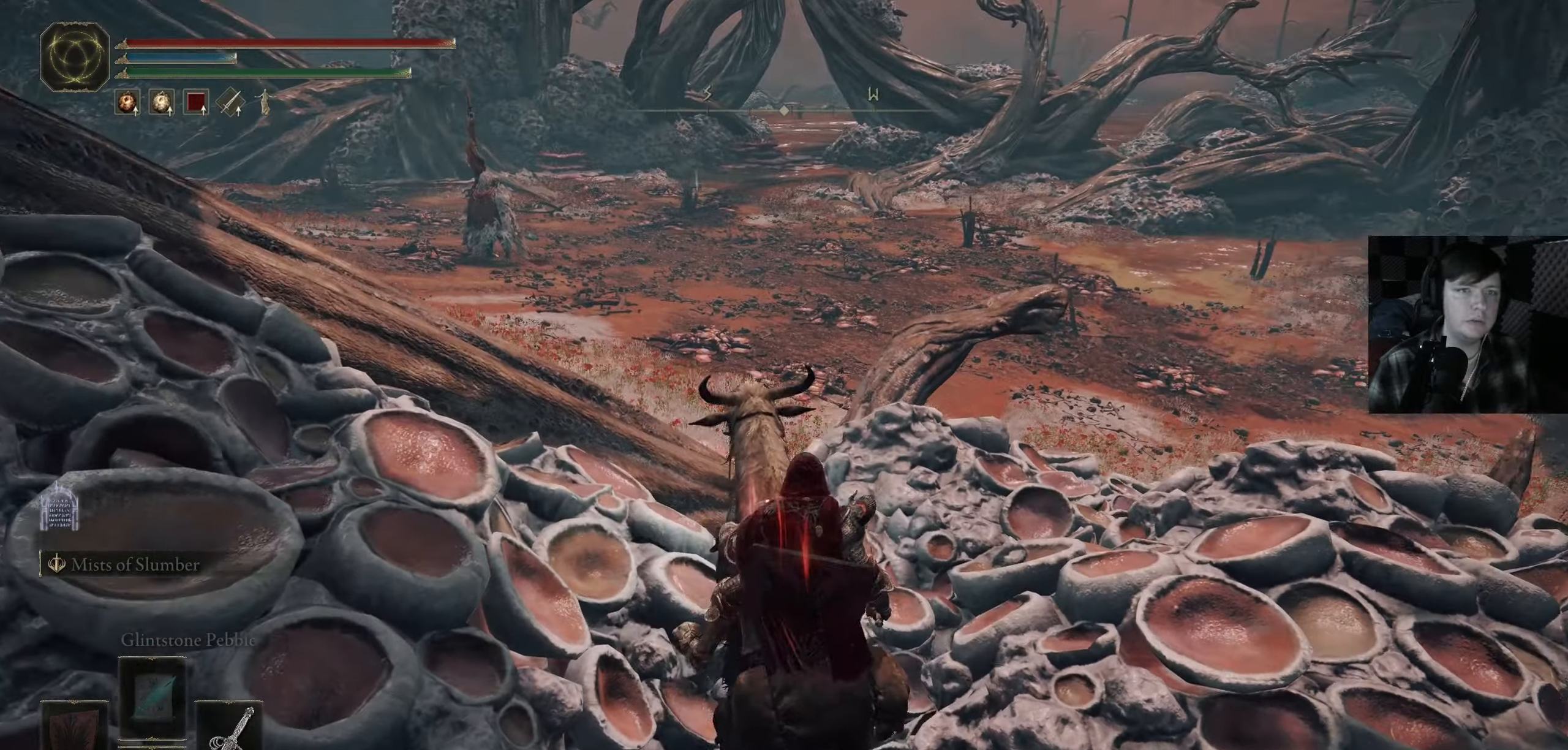
{"buttons": [], "left_stick": "center", "right_stick": "down-right", "events": [[100, "right_stick", "right"], [334, "left_stick", "center"], [467, "right_stick", "down-right"]]}
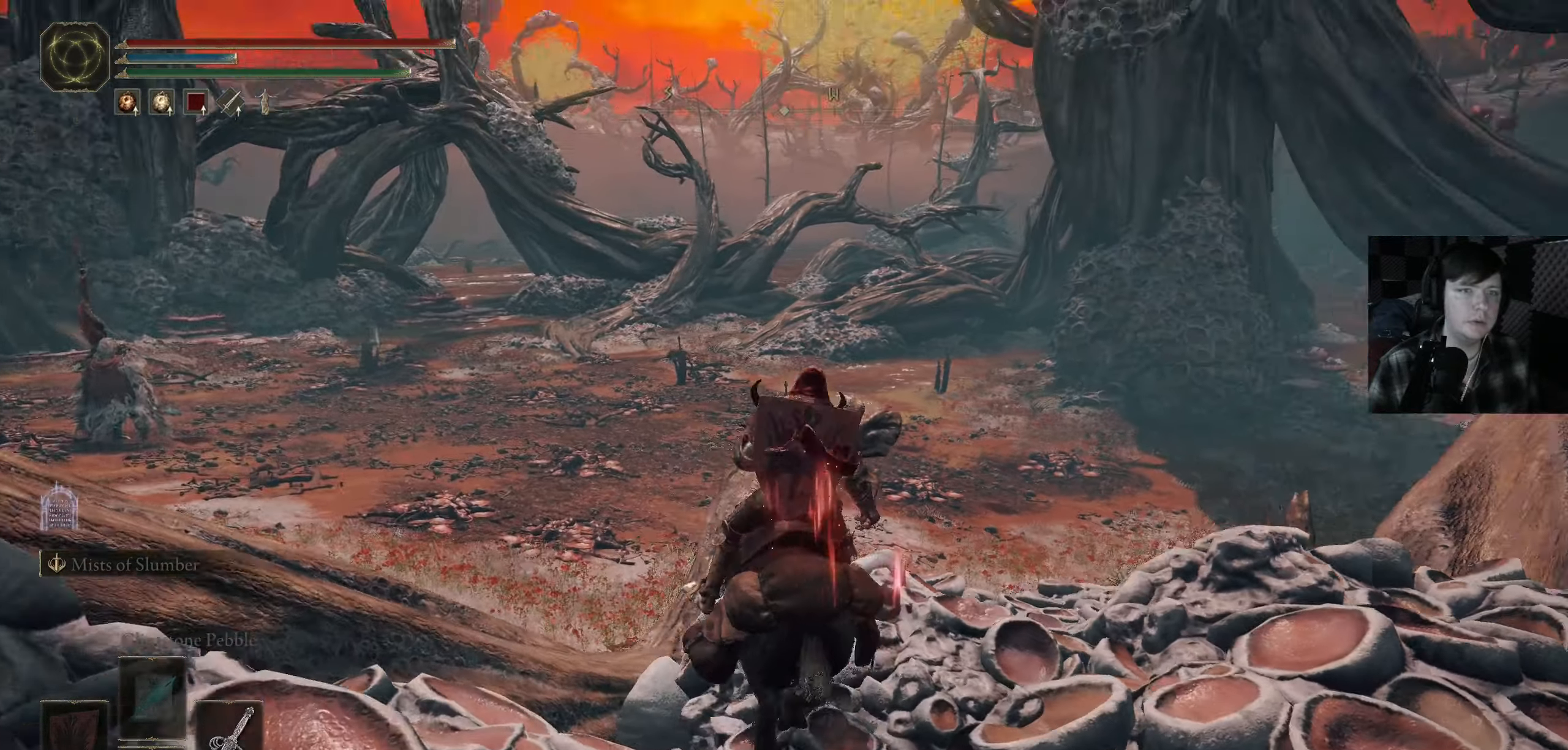
{"buttons": [], "left_stick": "center", "right_stick": "center", "events": [[217, "right_stick", "center"]]}
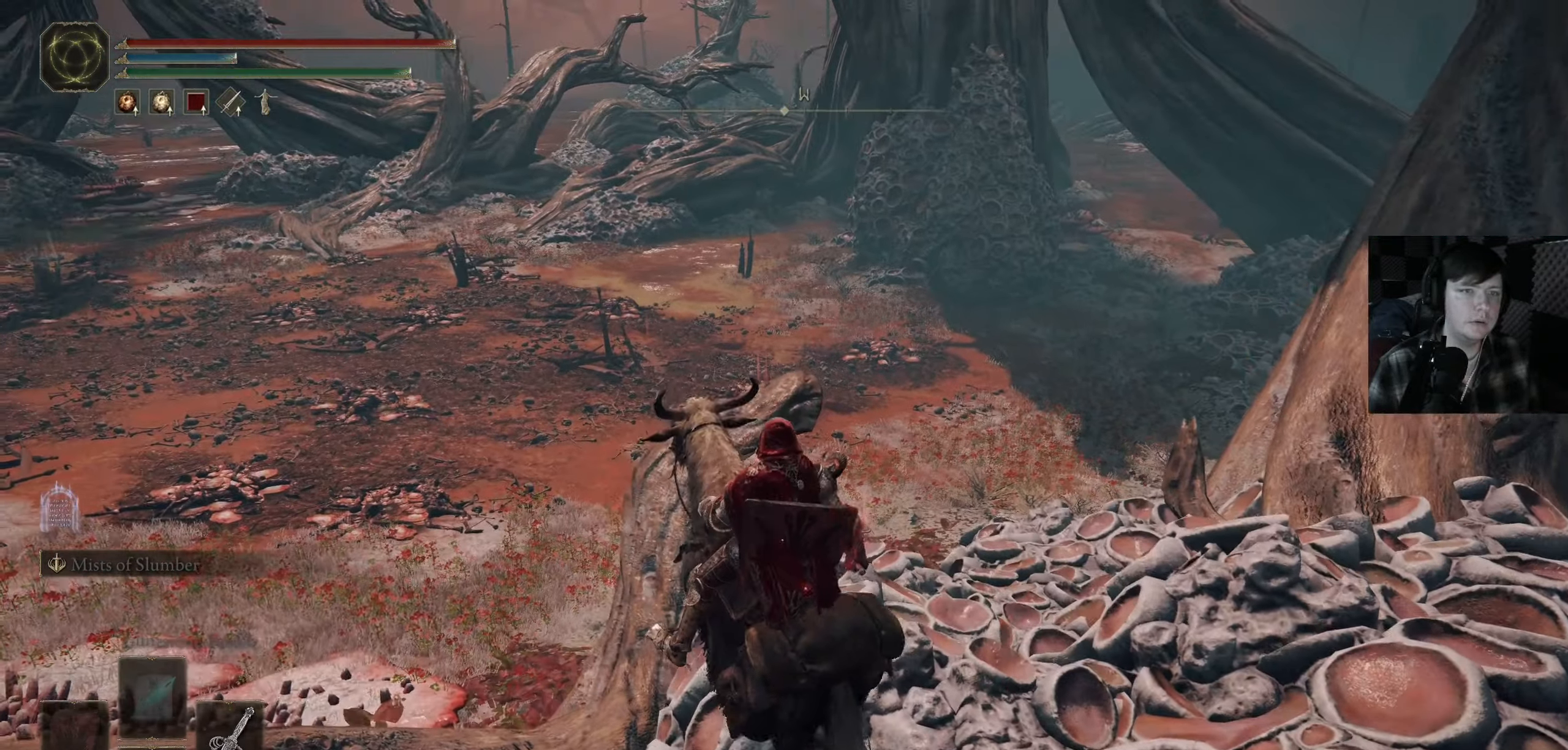
{"buttons": [], "left_stick": "center", "right_stick": "center", "events": [[84, "right_stick", "left"], [467, "right_stick", "center"]]}